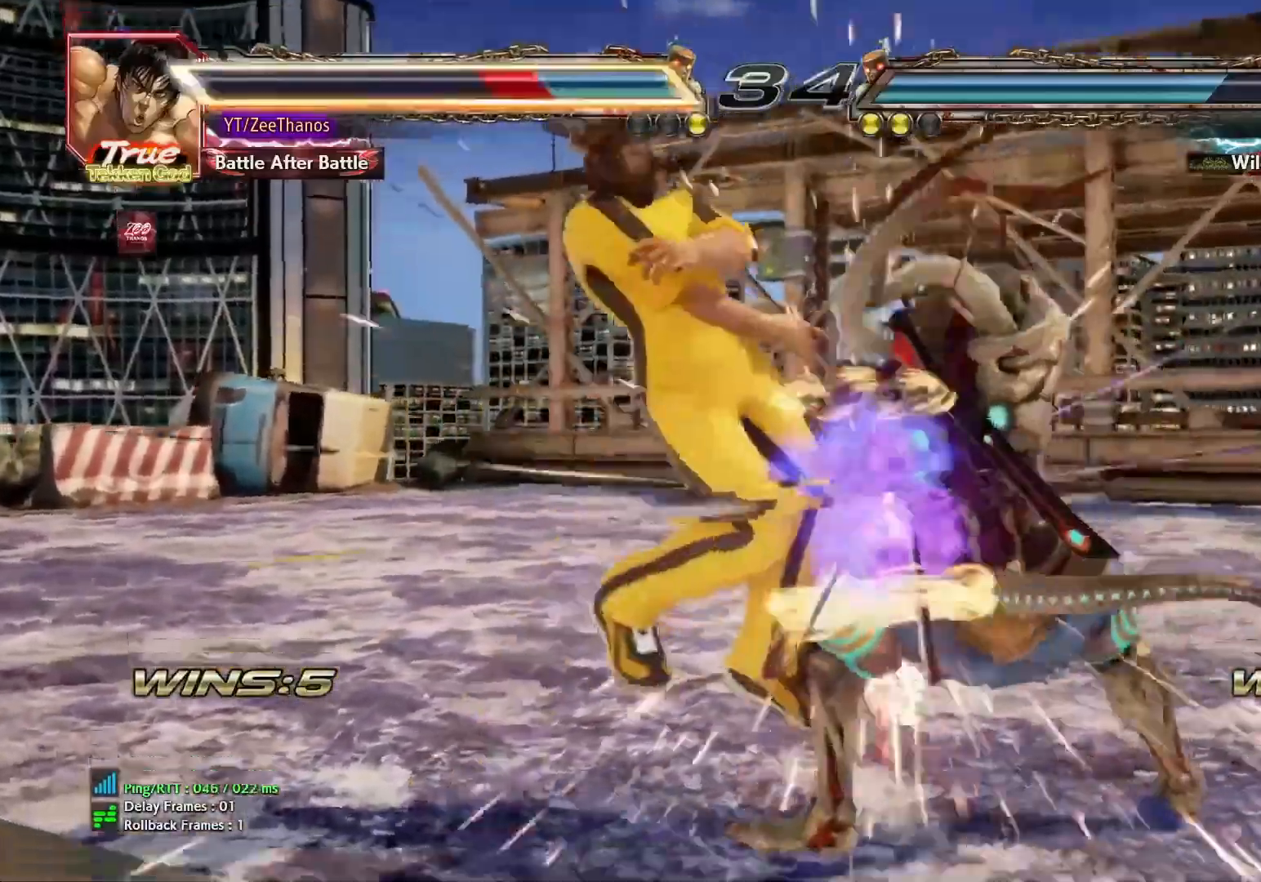
Gameplay with a controller (arcade stick); each line is a JSON object with the inputs held at the frame after it (dt_ms = milliseconds from this image to that frame). "events" lists button and stick changes between this image and that frame as [ms after this image, input, new state], when the widget could be followed in between. Not read: L3 R3.
{"dt_ms": 500, "buttons": [], "left_stick": "down-left", "events": [[300, "left_stick", "left"], [350, "left_stick", "center"], [417, "left_stick", "down-left"], [433, "TRIANGLE", "down"], [500, "TRIANGLE", "up"]]}
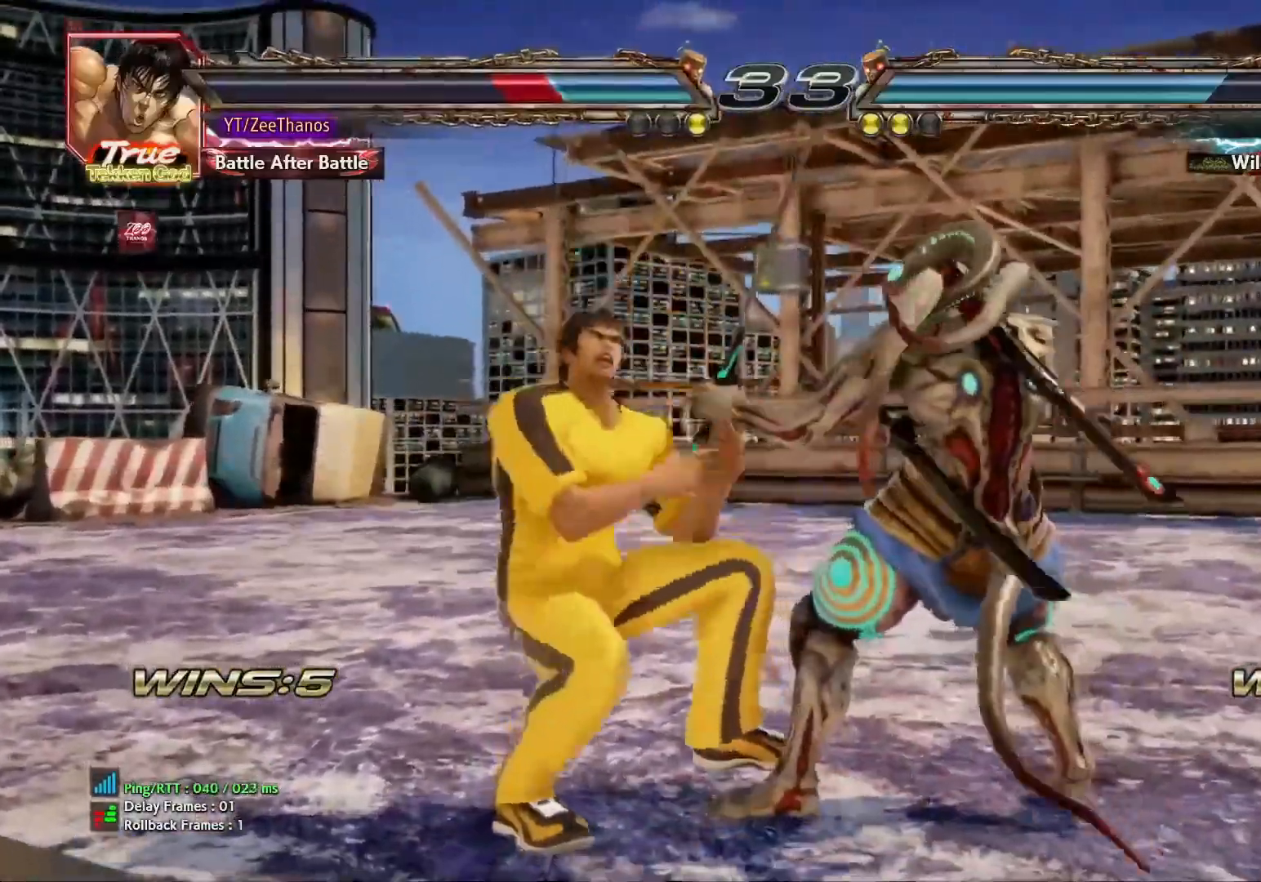
{"dt_ms": 500, "buttons": [], "left_stick": "center", "events": [[67, "TRIANGLE", "down"], [83, "left_stick", "center"], [100, "TRIANGLE", "up"]]}
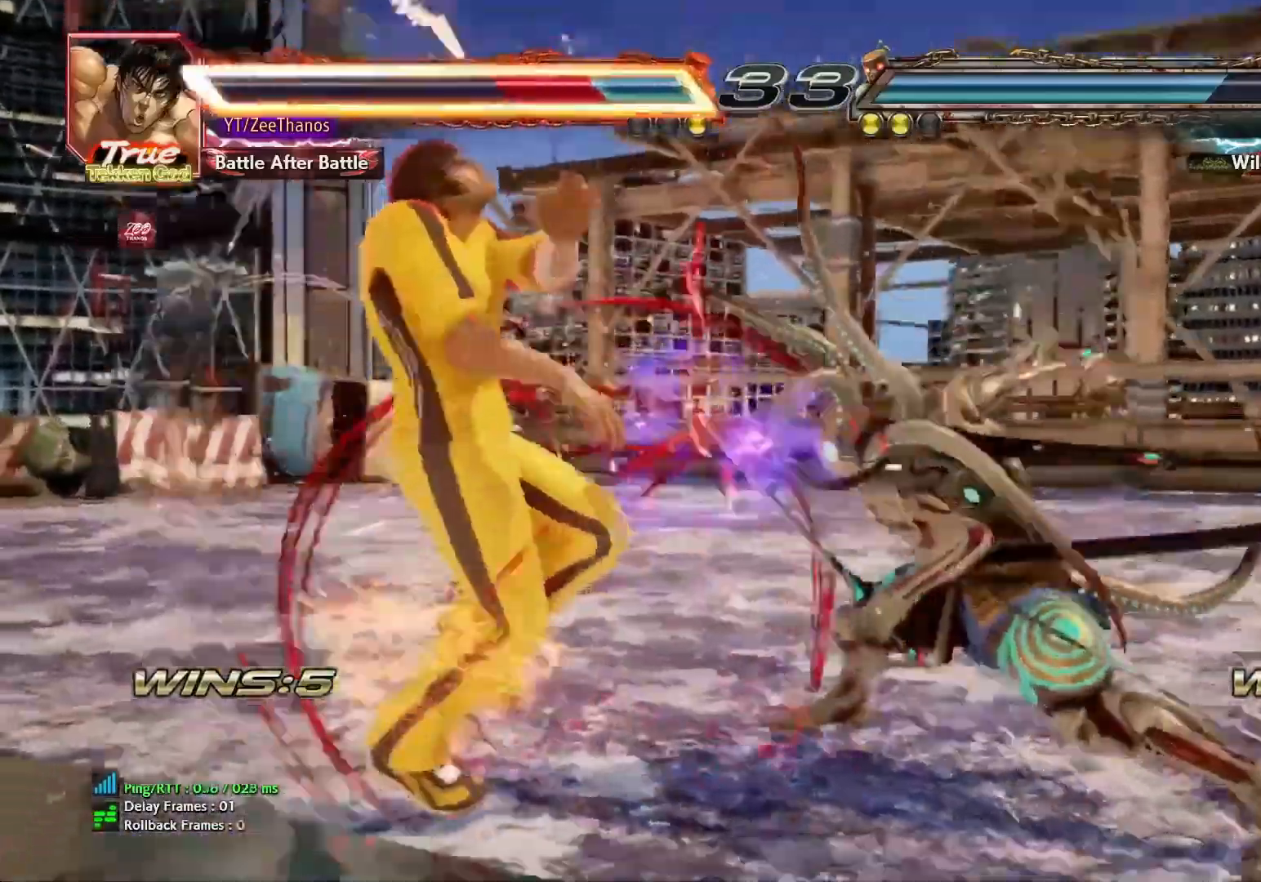
{"dt_ms": 500, "buttons": [], "left_stick": "up", "events": [[250, "left_stick", "left"], [317, "left_stick", "center"], [383, "left_stick", "left"], [500, "left_stick", "up"]]}
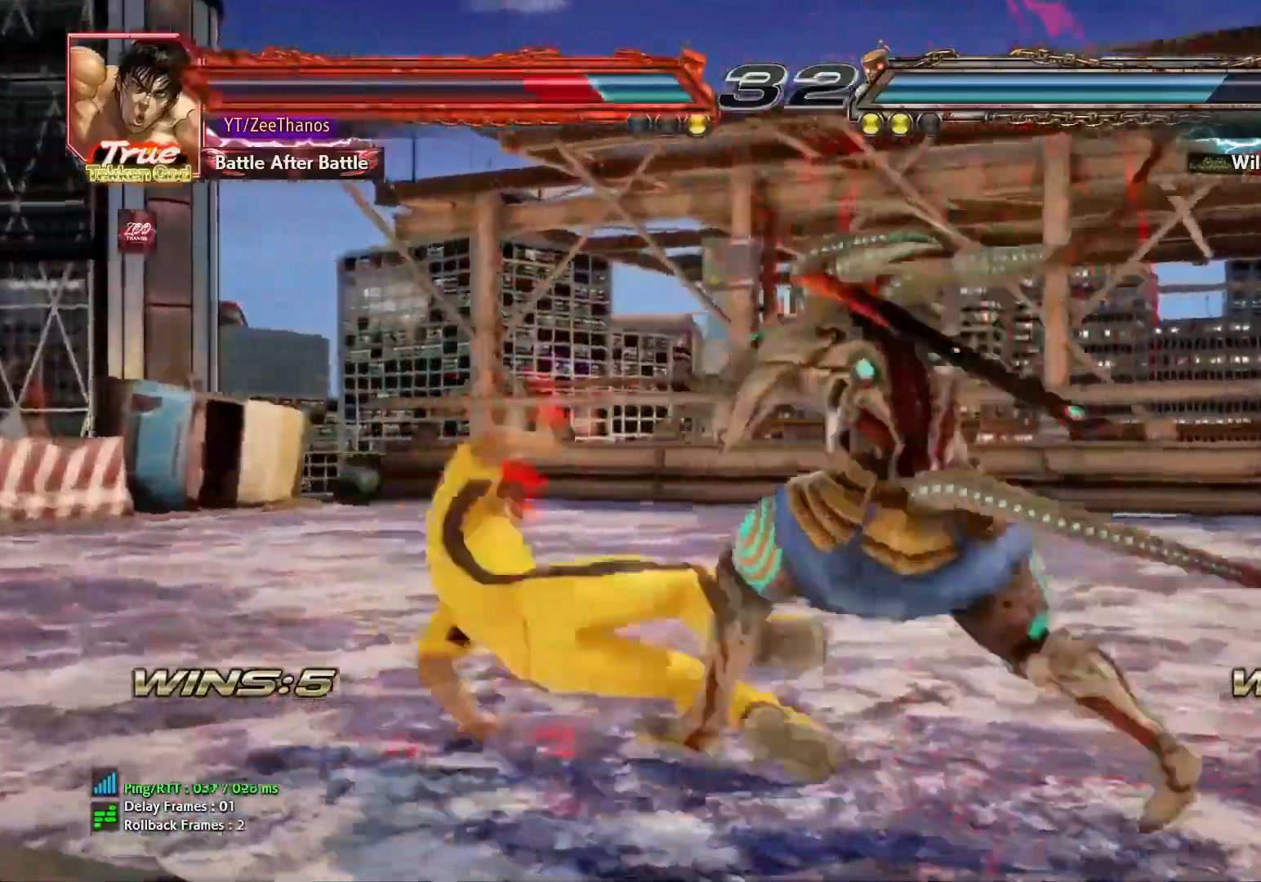
{"dt_ms": 500, "buttons": [], "left_stick": "right", "events": [[33, "SQUARE", "down"], [33, "TRIANGLE", "down"], [100, "SQUARE", "up"], [100, "TRIANGLE", "up"], [133, "left_stick", "center"], [183, "SQUARE", "down"], [267, "SQUARE", "up"], [317, "left_stick", "right"], [417, "left_stick", "center"], [467, "left_stick", "right"]]}
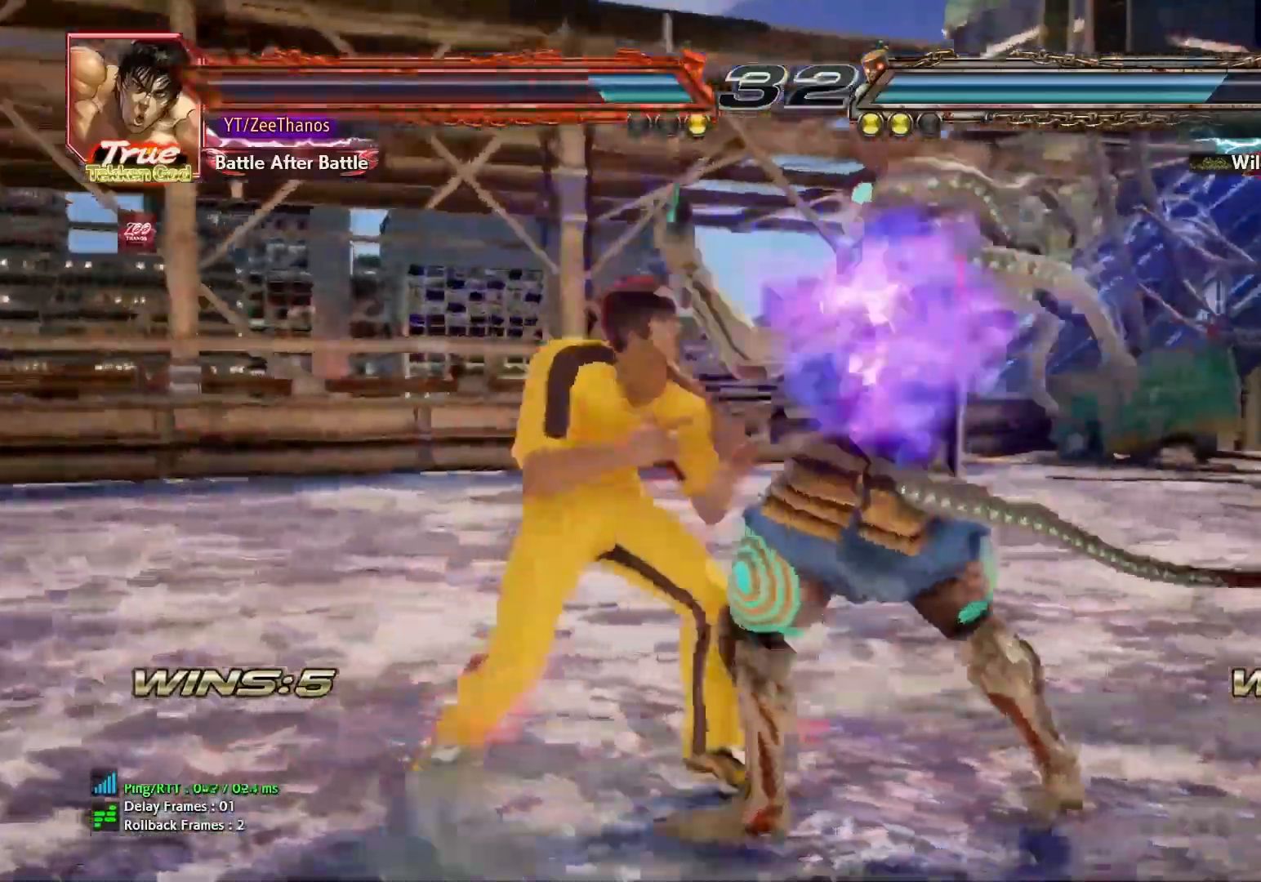
{"dt_ms": 500, "buttons": [], "left_stick": "right", "events": [[117, "left_stick", "center"], [483, "left_stick", "right"]]}
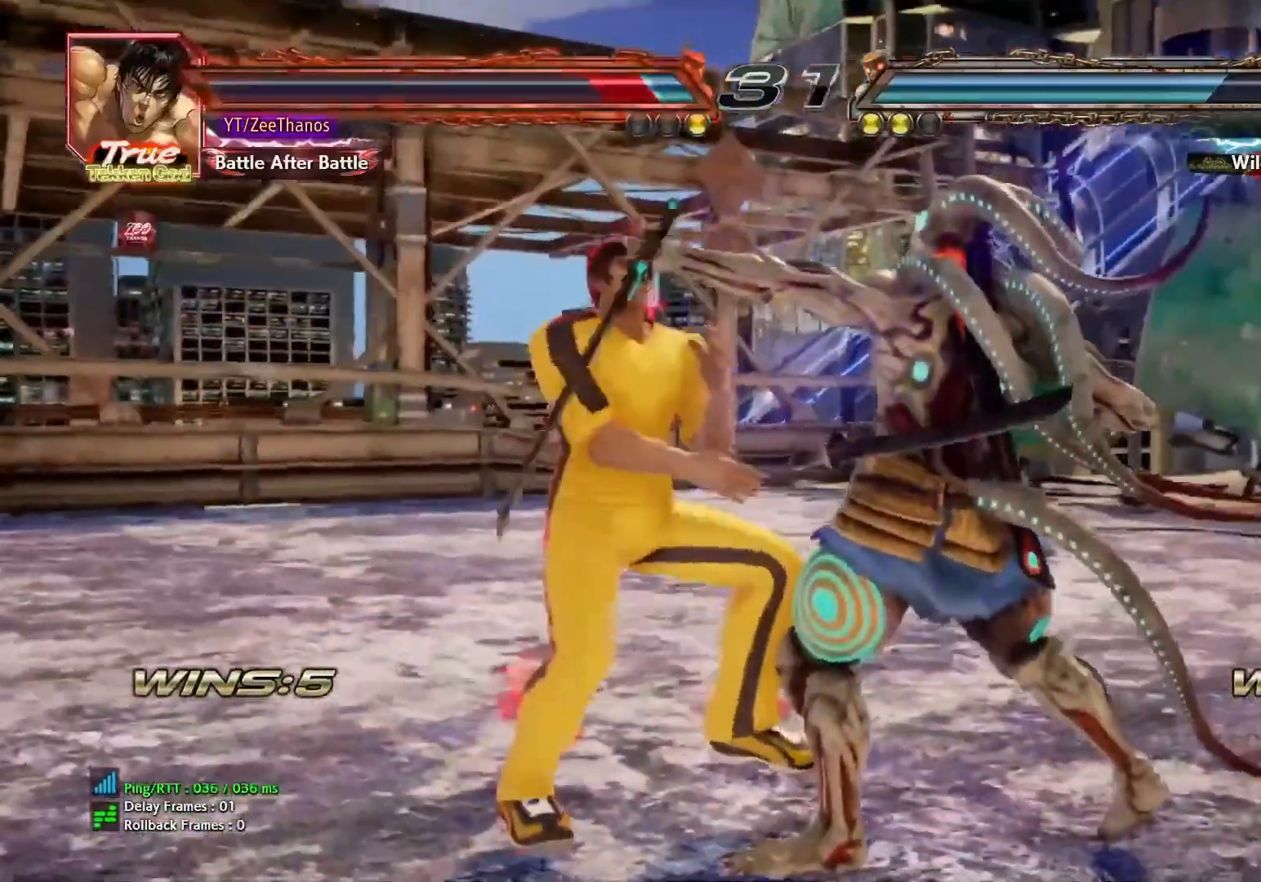
{"dt_ms": 500, "buttons": [], "left_stick": "right", "events": [[117, "left_stick", "center"], [183, "left_stick", "right"], [283, "left_stick", "center"], [350, "left_stick", "right"]]}
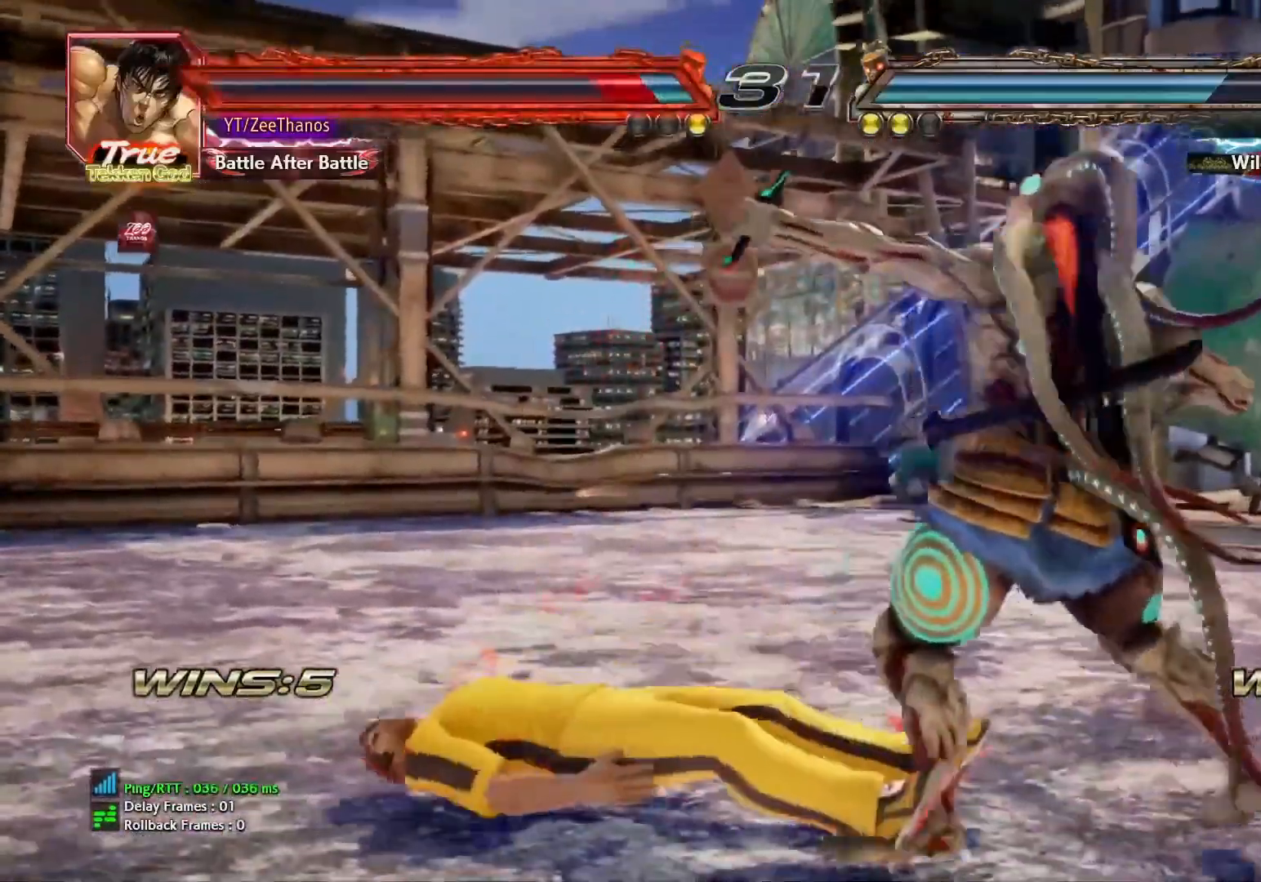
{"dt_ms": 500, "buttons": [], "left_stick": "right", "events": [[333, "left_stick", "center"], [417, "left_stick", "right"]]}
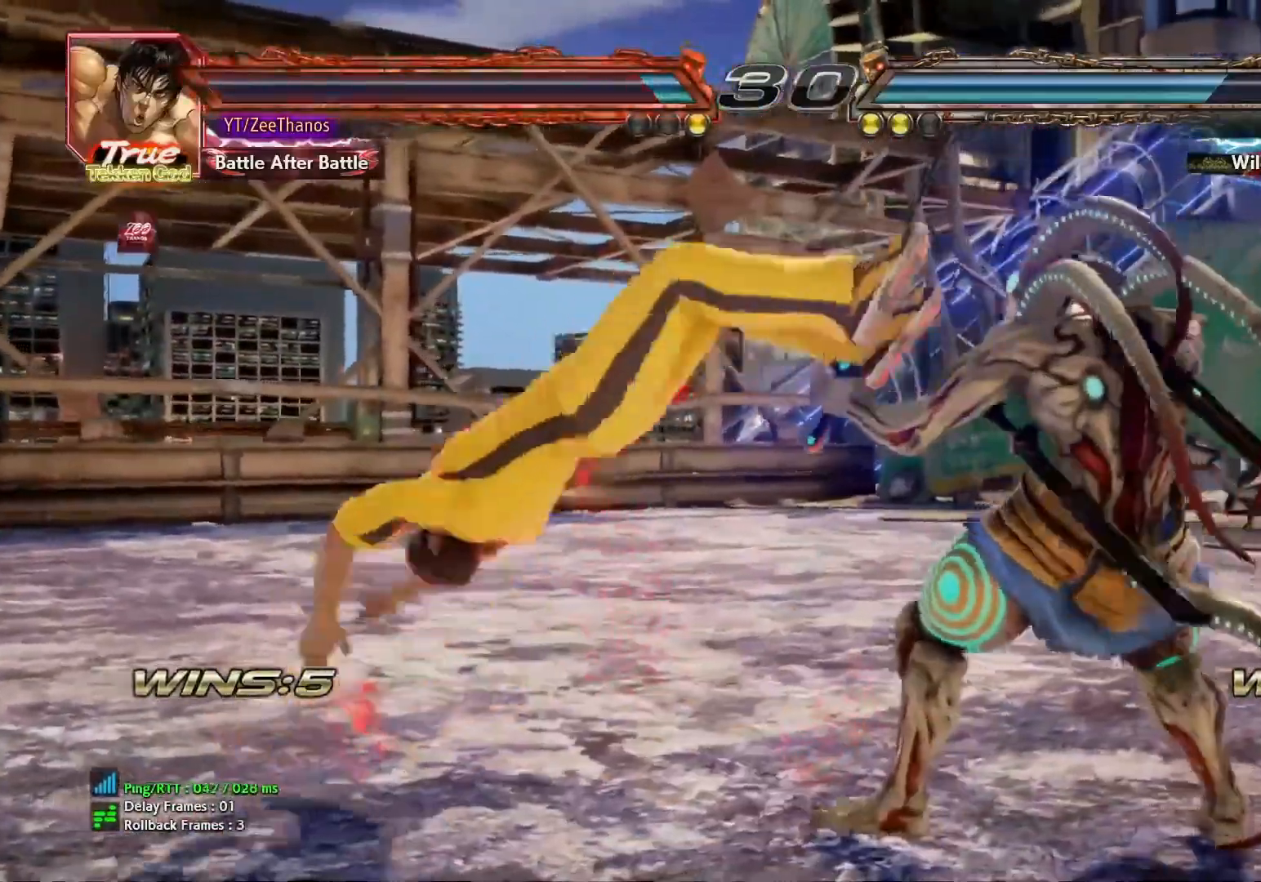
{"dt_ms": 500, "buttons": [], "left_stick": "center", "events": [[183, "left_stick", "center"], [283, "CIRCLE", "down"], [283, "SQUARE", "down"], [333, "CIRCLE", "up"], [333, "SQUARE", "up"]]}
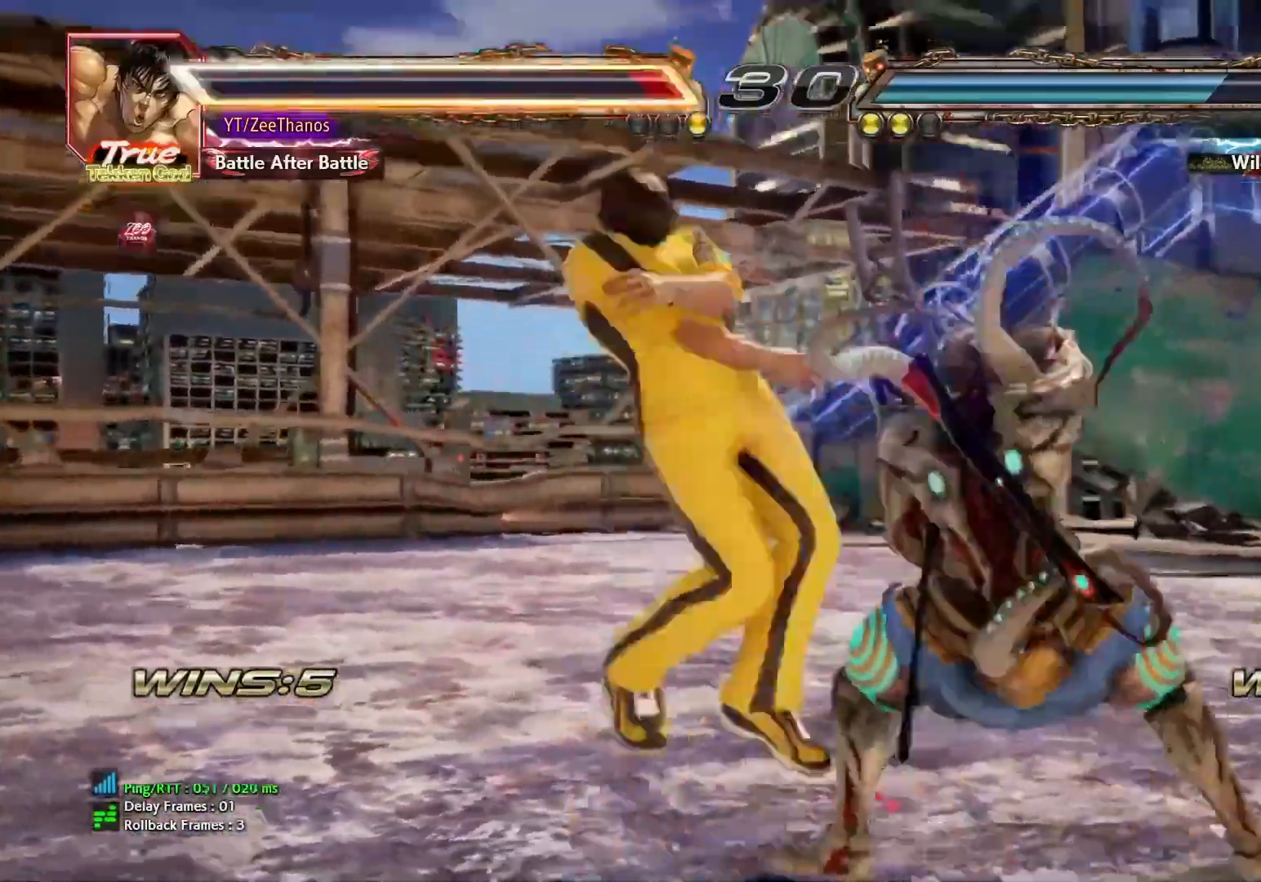
{"dt_ms": 500, "buttons": [], "left_stick": "center", "events": [[400, "left_stick", "down"], [483, "left_stick", "center"]]}
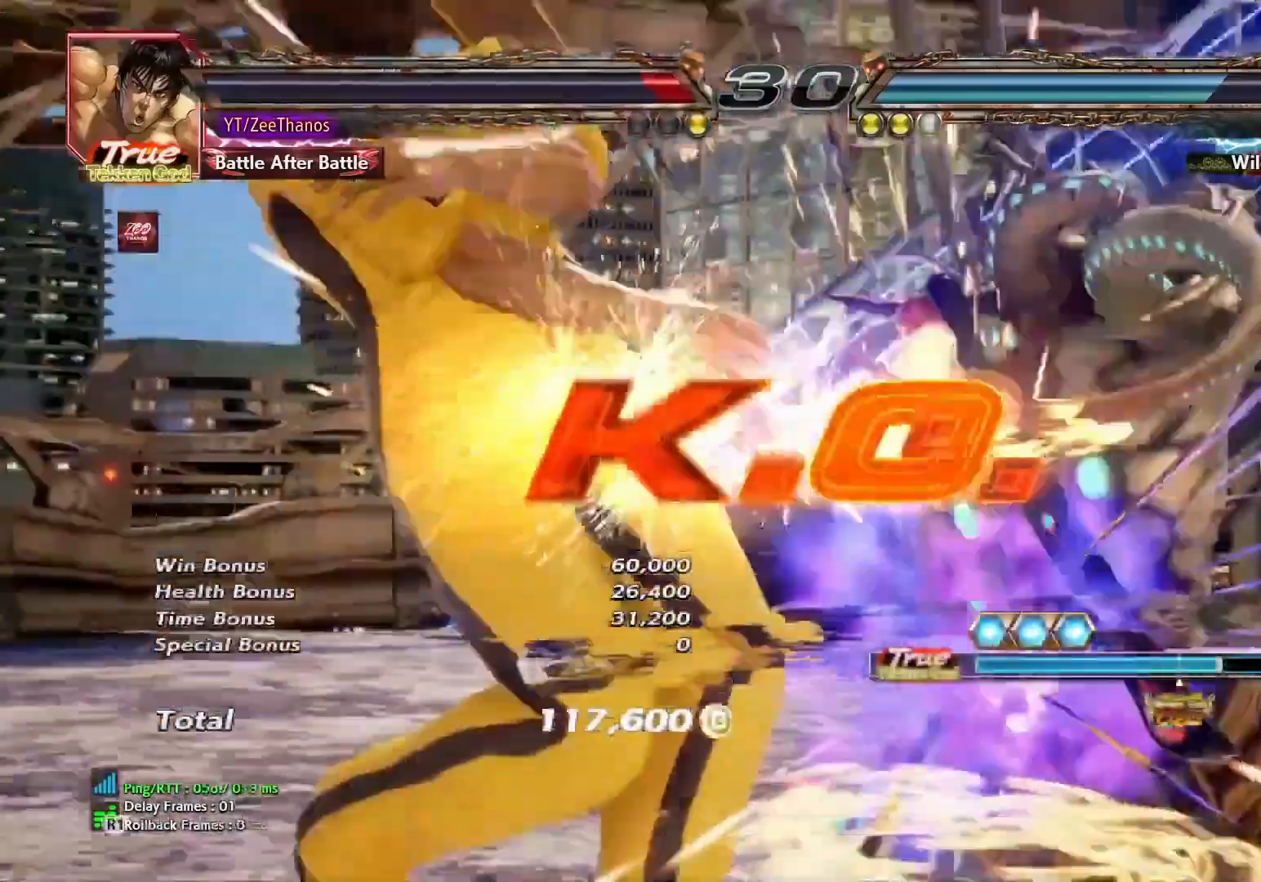
{"dt_ms": 500, "buttons": [], "left_stick": "center", "events": [[150, "left_stick", "down"], [250, "left_stick", "center"]]}
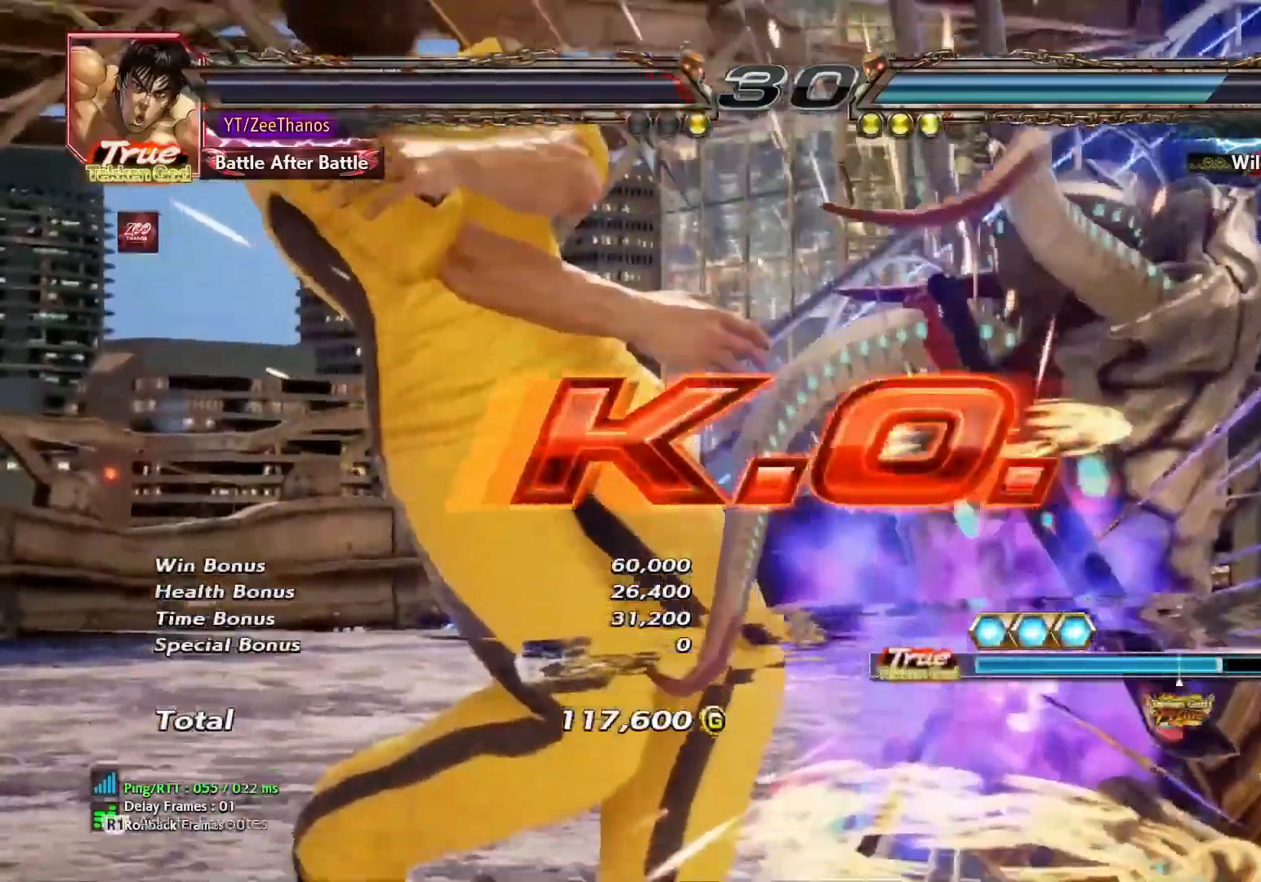
{"dt_ms": 500, "buttons": [], "left_stick": "center", "events": []}
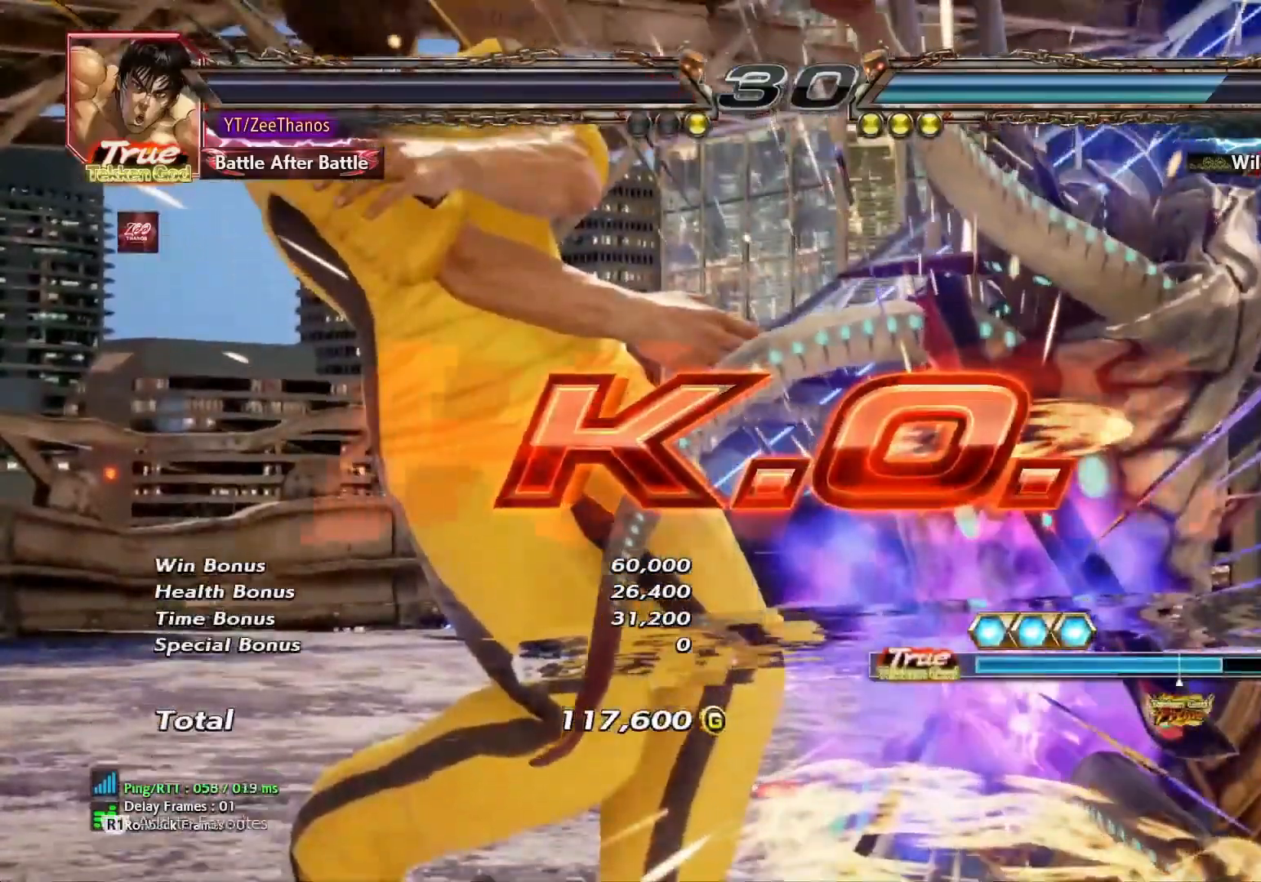
{"dt_ms": 500, "buttons": [], "left_stick": "center", "events": []}
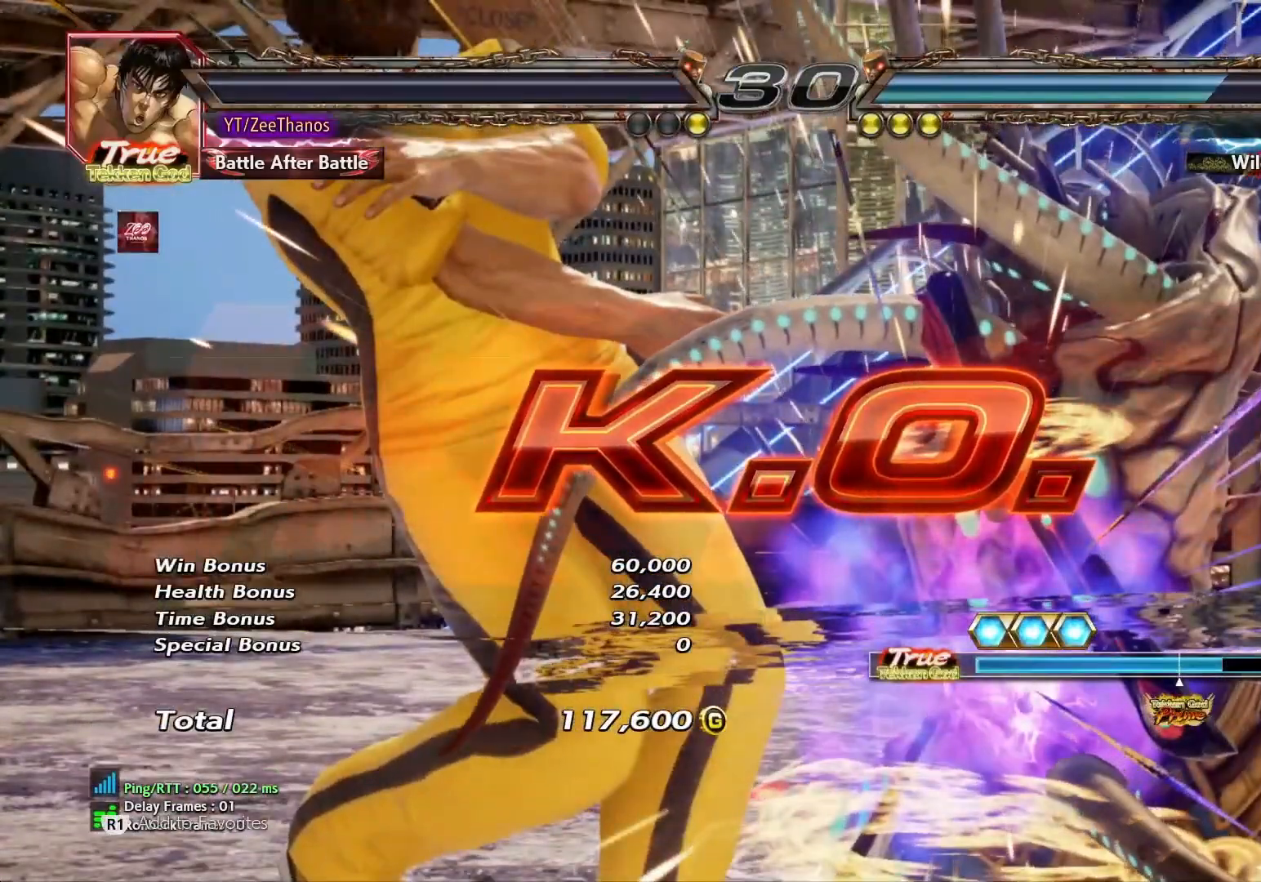
{"dt_ms": 500, "buttons": [], "left_stick": "center", "events": []}
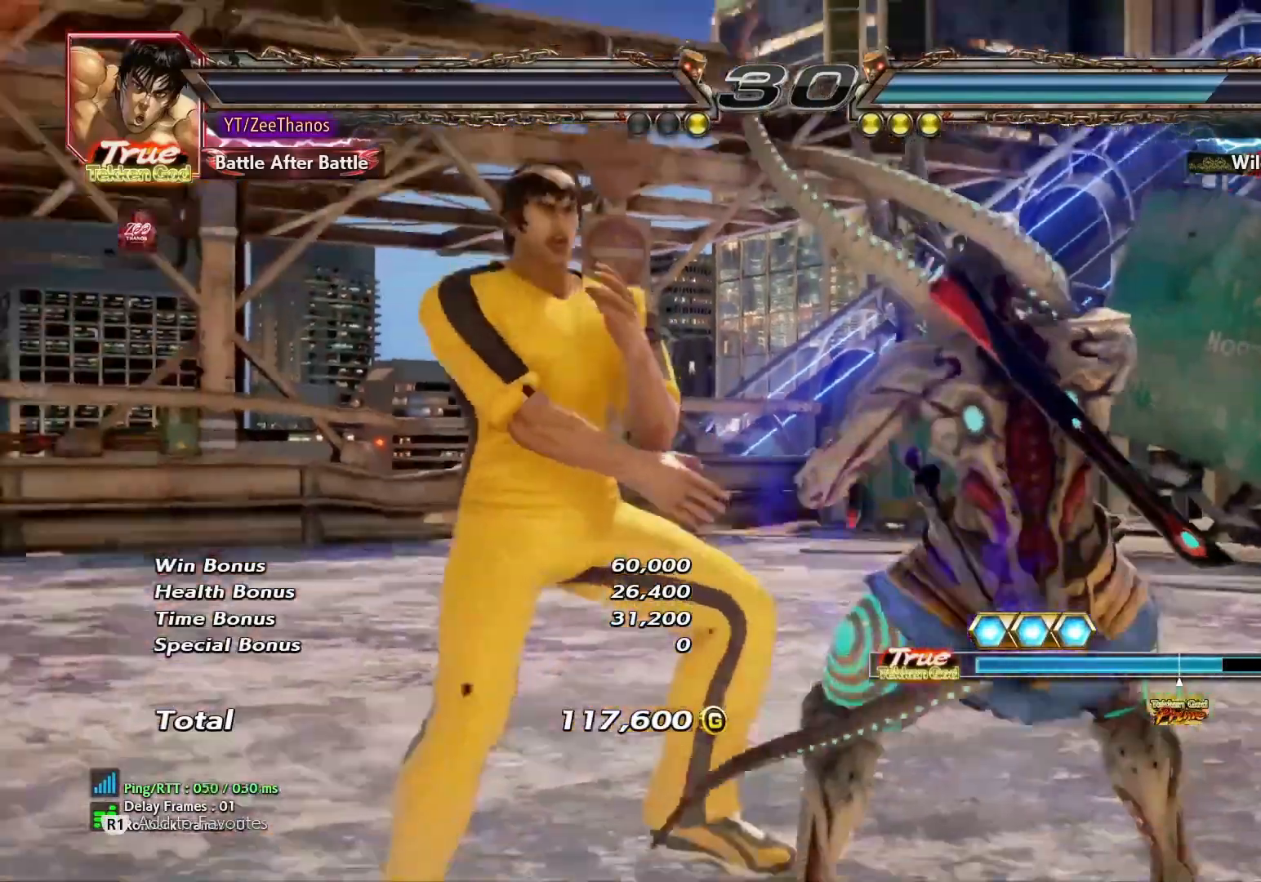
{"dt_ms": 500, "buttons": [], "left_stick": "center", "events": []}
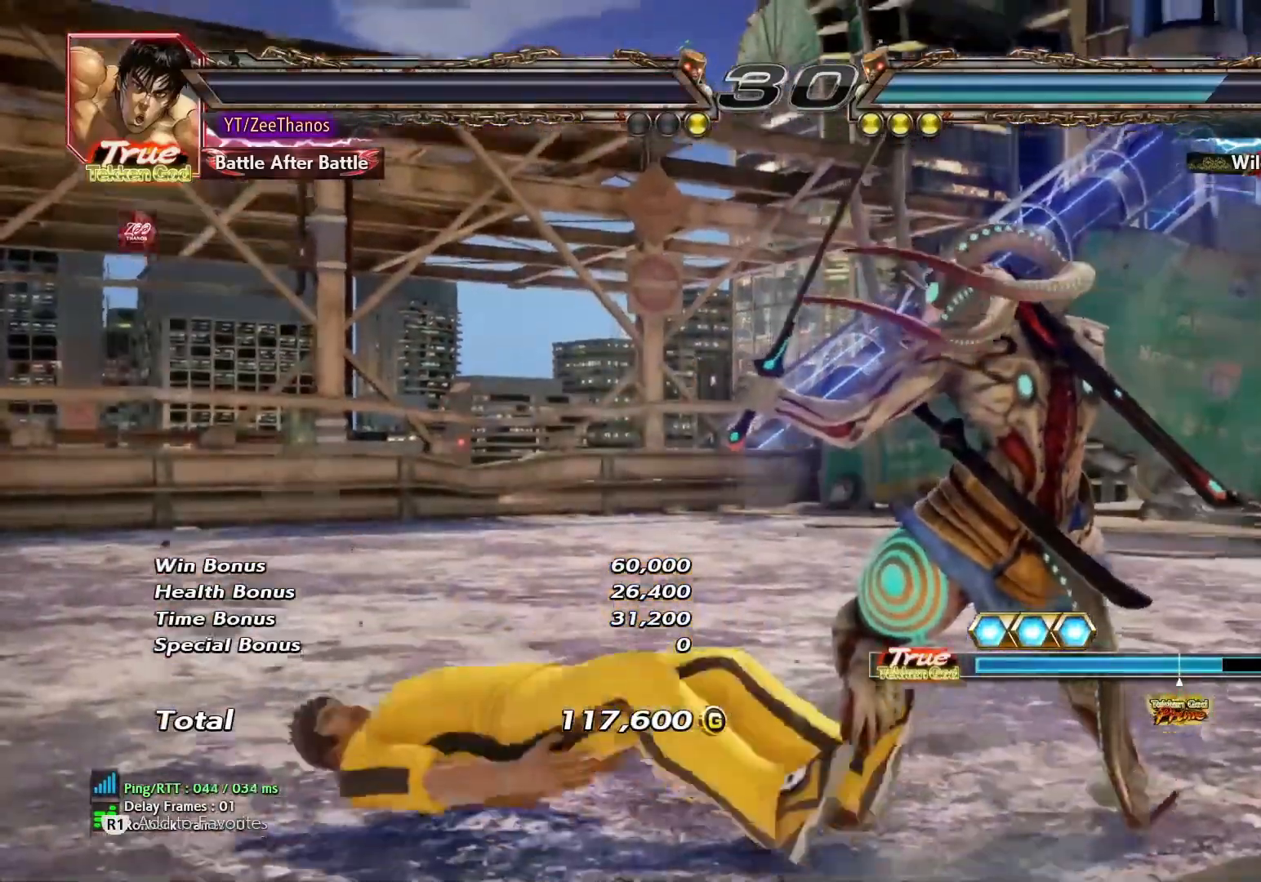
{"dt_ms": 500, "buttons": [], "left_stick": "down-left", "events": [[233, "left_stick", "right"], [383, "left_stick", "center"], [467, "left_stick", "down-left"]]}
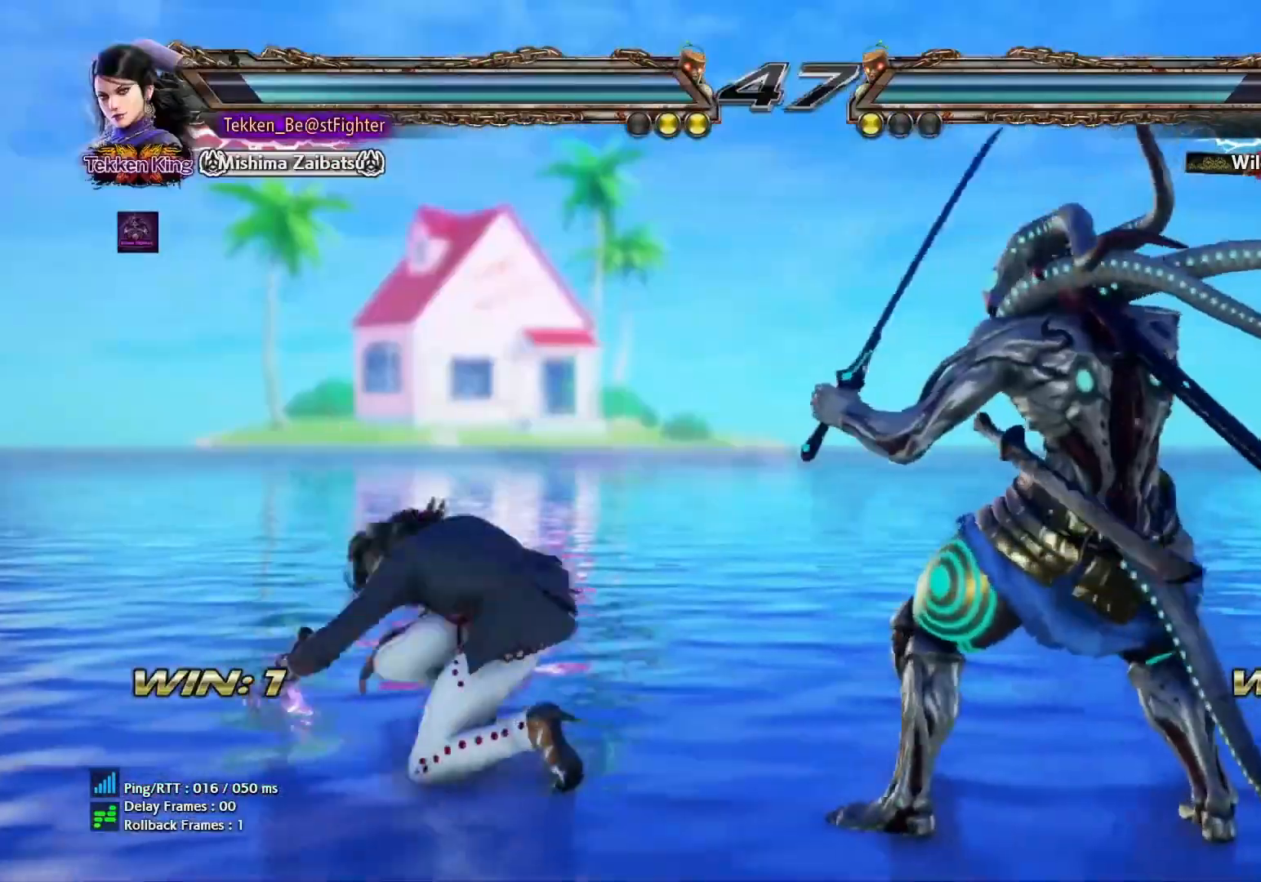
{"dt_ms": 500, "buttons": [], "left_stick": "center", "events": [[100, "CIRCLE", "down"], [167, "CIRCLE", "up"], [200, "left_stick", "center"], [217, "CIRCLE", "down"], [267, "CIRCLE", "up"]]}
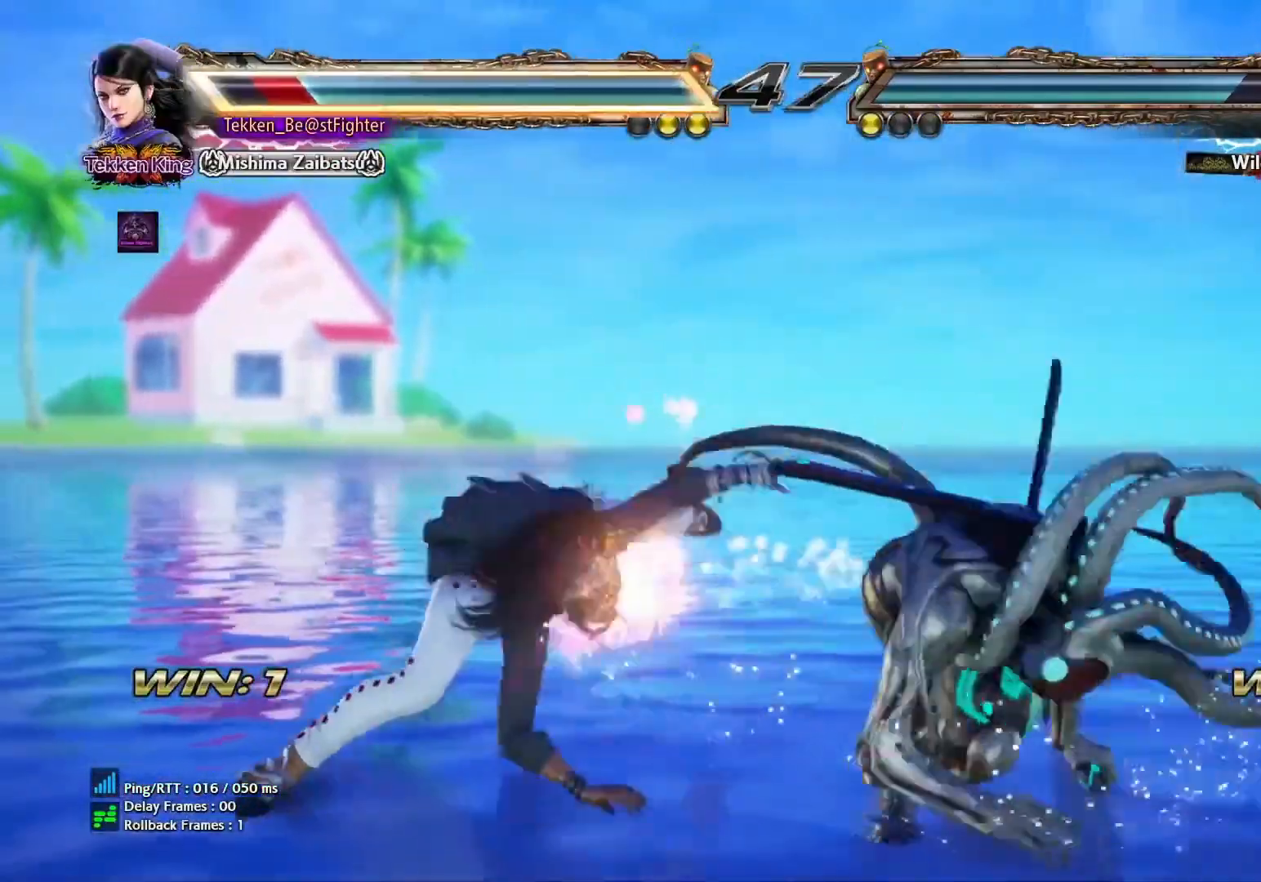
{"dt_ms": 500, "buttons": [], "left_stick": "center", "events": [[283, "SQUARE", "down"], [383, "SQUARE", "up"]]}
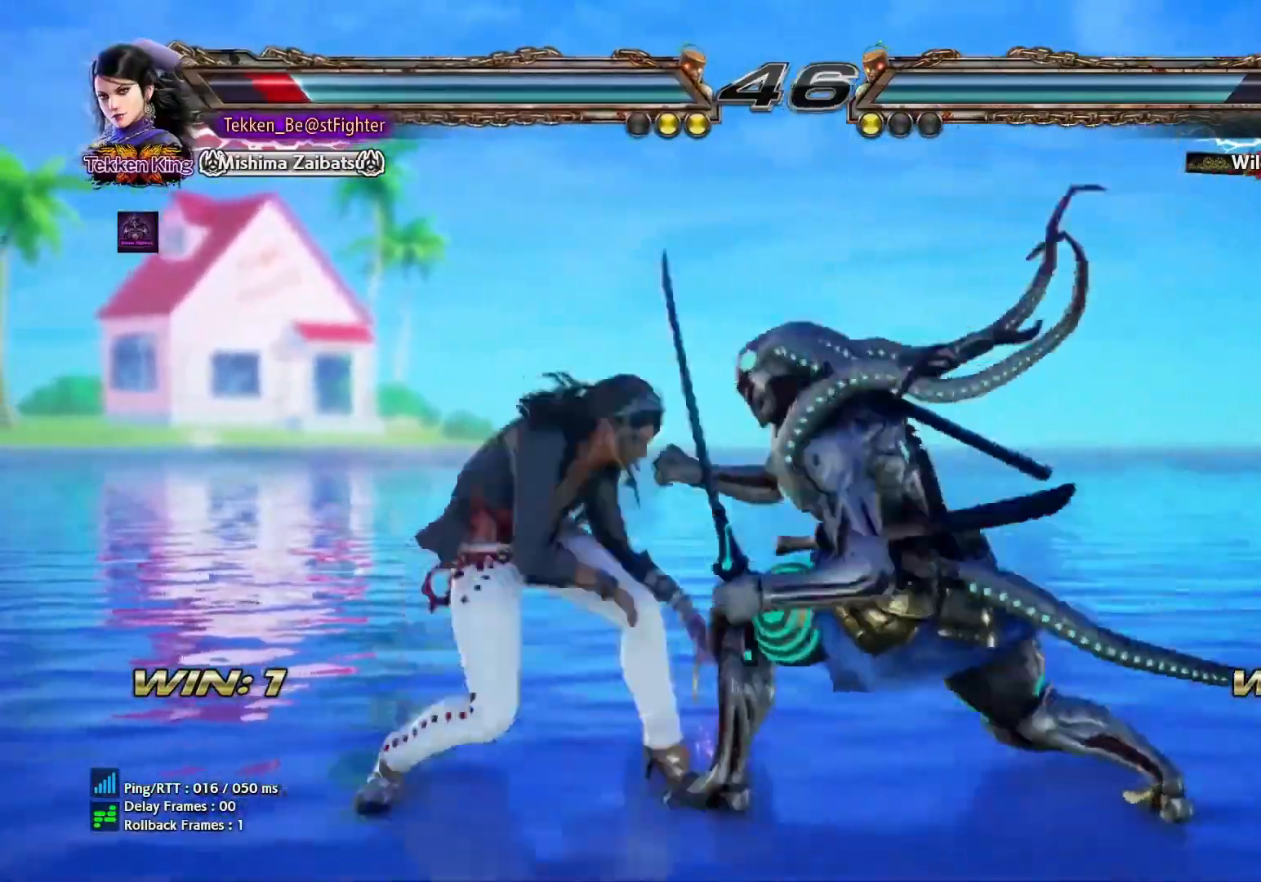
{"dt_ms": 1000, "buttons": [], "left_stick": "right"}
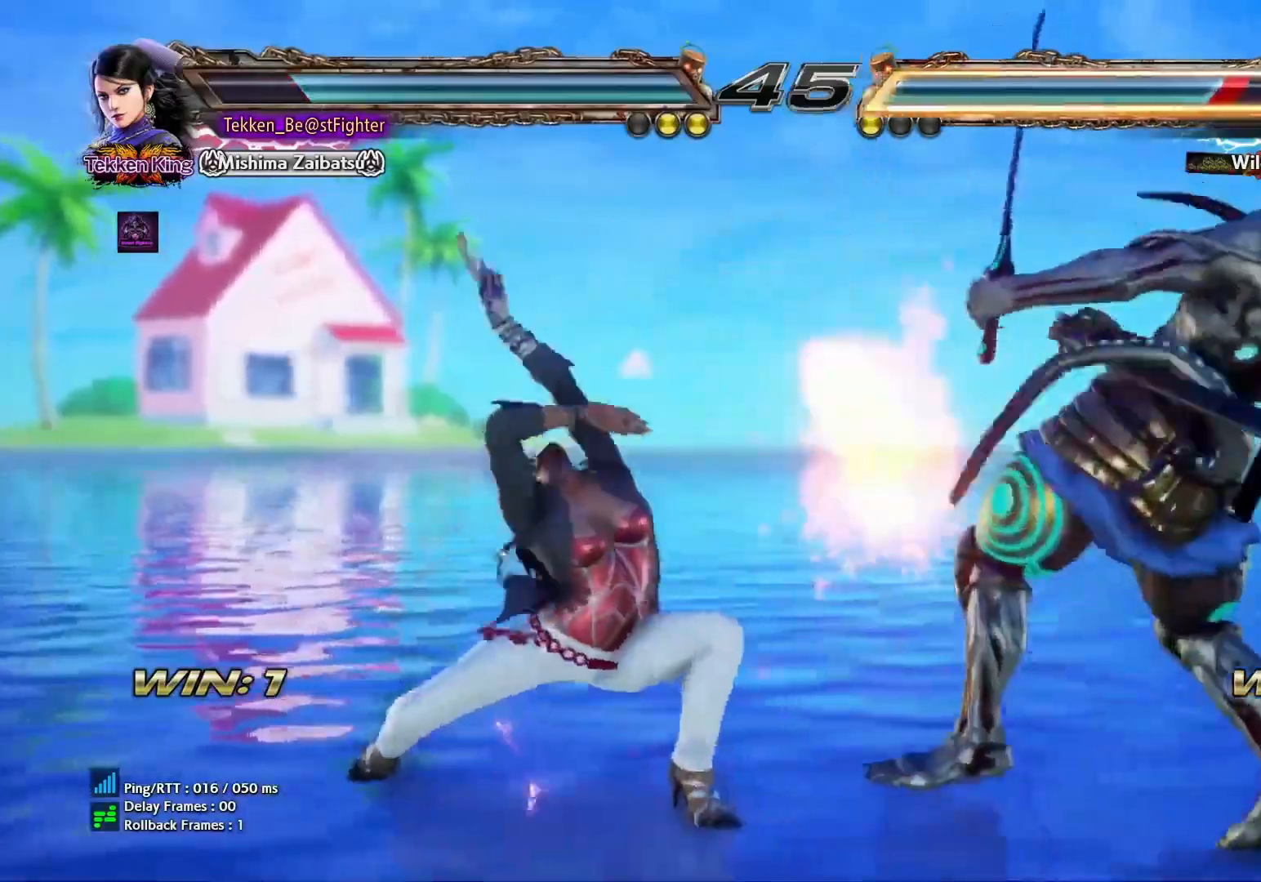
{"dt_ms": 500, "buttons": [], "left_stick": "center", "events": [[483, "left_stick", "center"]]}
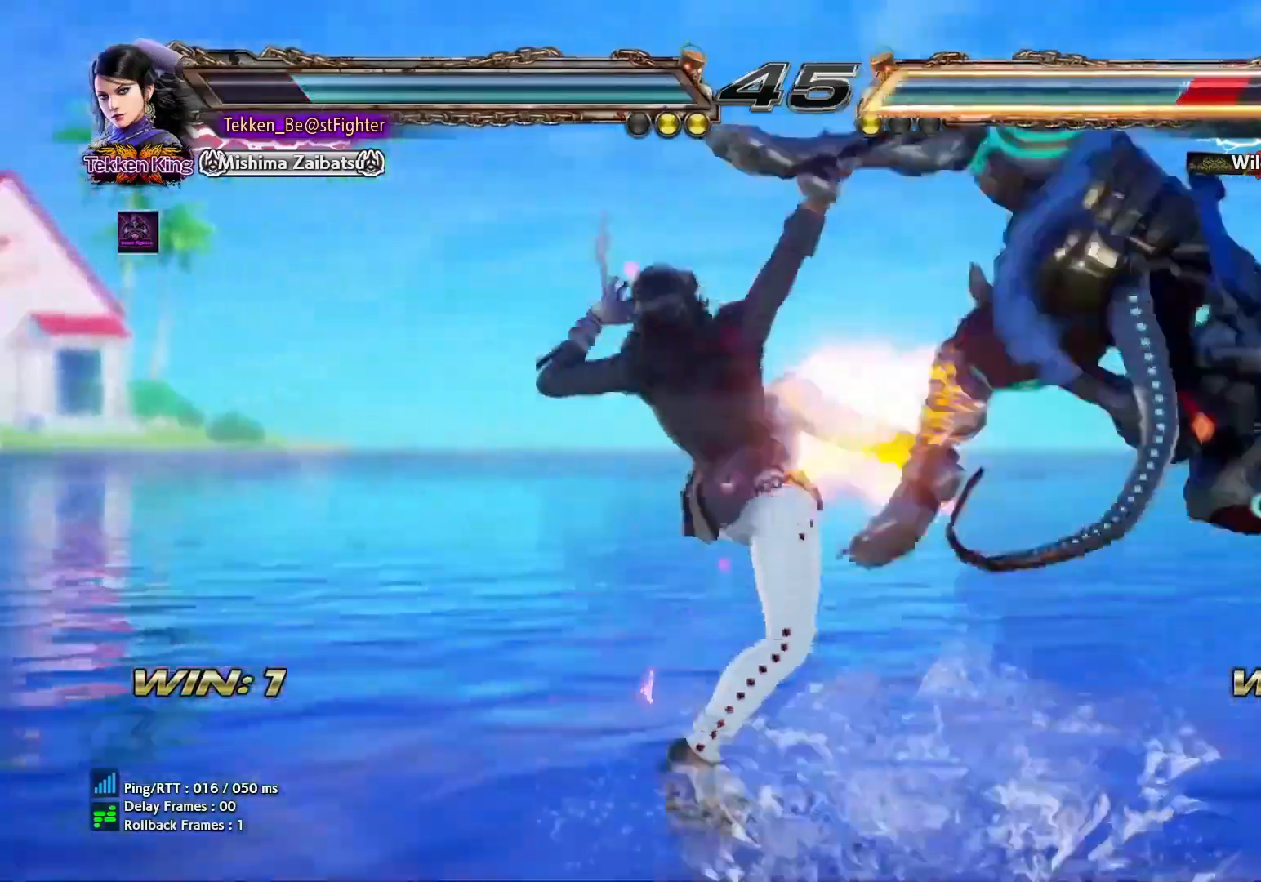
{"dt_ms": 500, "buttons": [], "left_stick": "center", "events": [[17, "left_stick", "down"], [150, "left_stick", "center"], [283, "left_stick", "down"], [367, "left_stick", "center"]]}
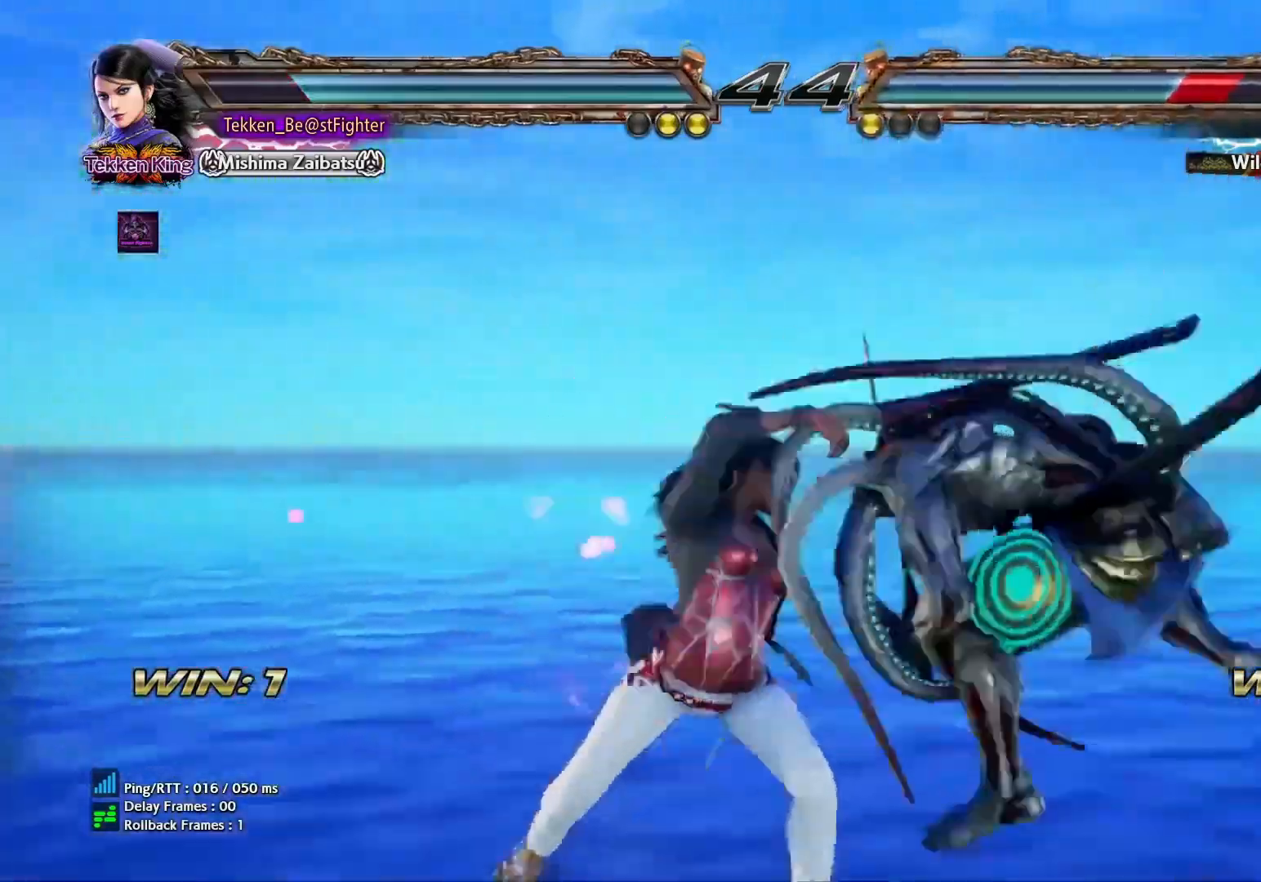
{"dt_ms": 500, "buttons": [], "left_stick": "center", "events": [[50, "left_stick", "down"], [100, "SQUARE", "down"], [117, "SQUARE", "up"], [133, "left_stick", "center"], [183, "TRIANGLE", "down"], [200, "TRIANGLE", "up"], [267, "SQUARE", "down"], [300, "SQUARE", "up"], [317, "left_stick", "down"], [333, "TRIANGLE", "down"], [367, "TRIANGLE", "up"], [417, "left_stick", "center"], [450, "SQUARE", "down"], [467, "SQUARE", "up"], [483, "TRIANGLE", "down"], [500, "TRIANGLE", "up"]]}
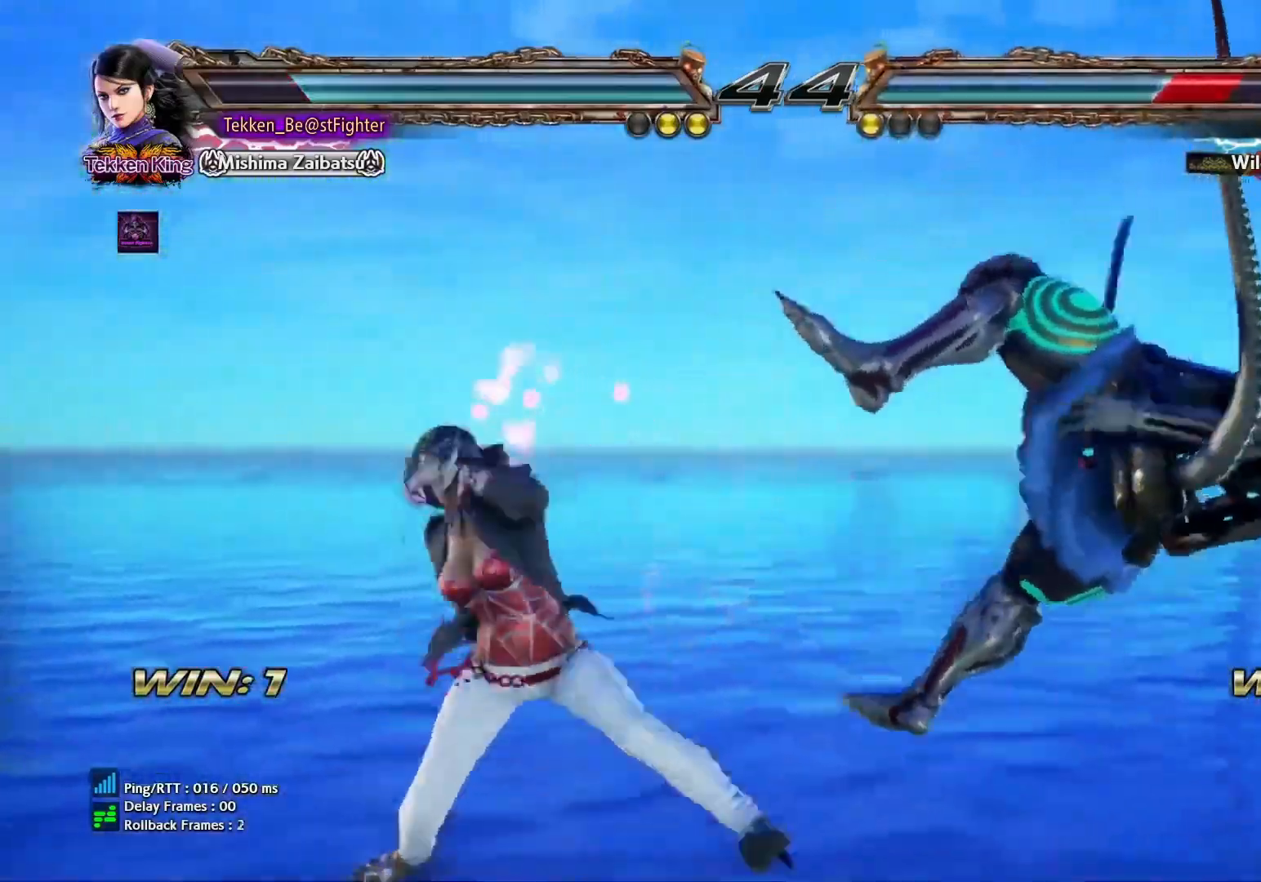
{"dt_ms": 500, "buttons": [], "left_stick": "center", "events": [[83, "left_stick", "down"], [100, "SQUARE", "down"], [117, "SQUARE", "up"], [167, "left_stick", "center"], [350, "left_stick", "down"], [433, "left_stick", "center"]]}
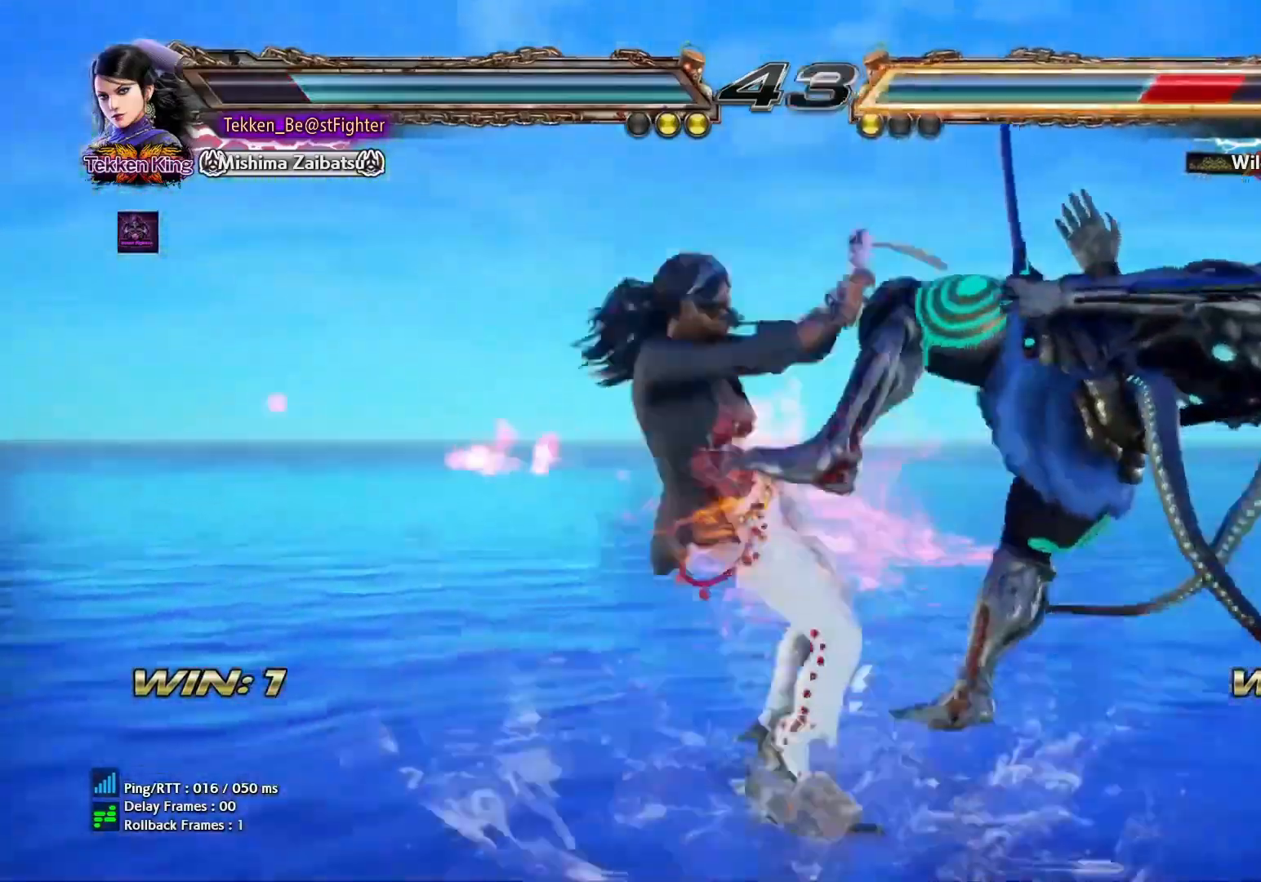
{"dt_ms": 500, "buttons": [], "left_stick": "center", "events": [[50, "TRIANGLE", "down"], [67, "TRIANGLE", "up"], [100, "left_stick", "down"], [133, "SQUARE", "down"], [150, "SQUARE", "up"], [200, "TRIANGLE", "down"], [200, "left_stick", "center"], [233, "TRIANGLE", "up"], [300, "SQUARE", "down"], [333, "SQUARE", "up"], [367, "left_stick", "down"], [450, "left_stick", "center"]]}
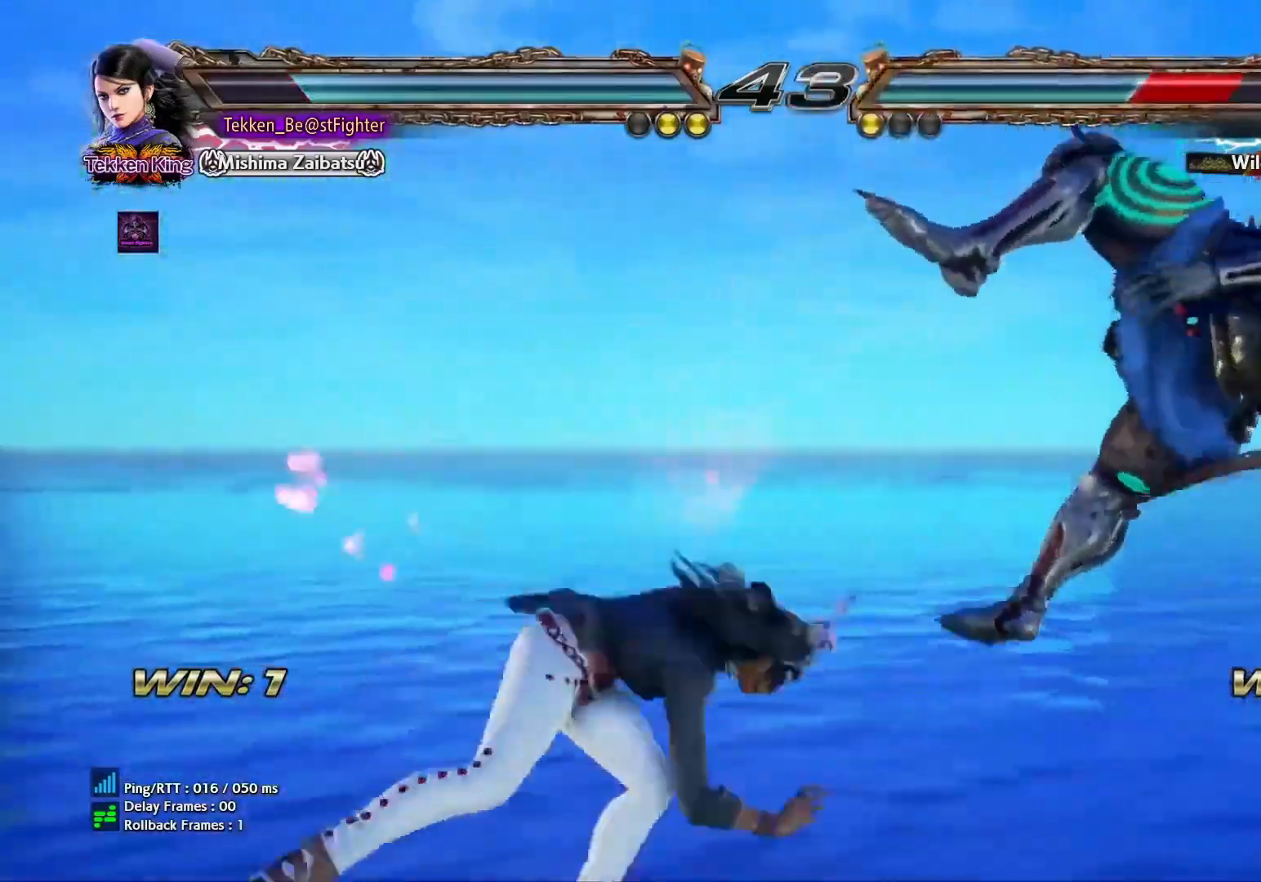
{"dt_ms": 500, "buttons": [], "left_stick": "center", "events": [[117, "left_stick", "down"], [217, "left_stick", "center"], [233, "TRIANGLE", "down"], [267, "TRIANGLE", "up"], [317, "SQUARE", "down"], [367, "SQUARE", "up"], [367, "left_stick", "down"], [467, "left_stick", "center"]]}
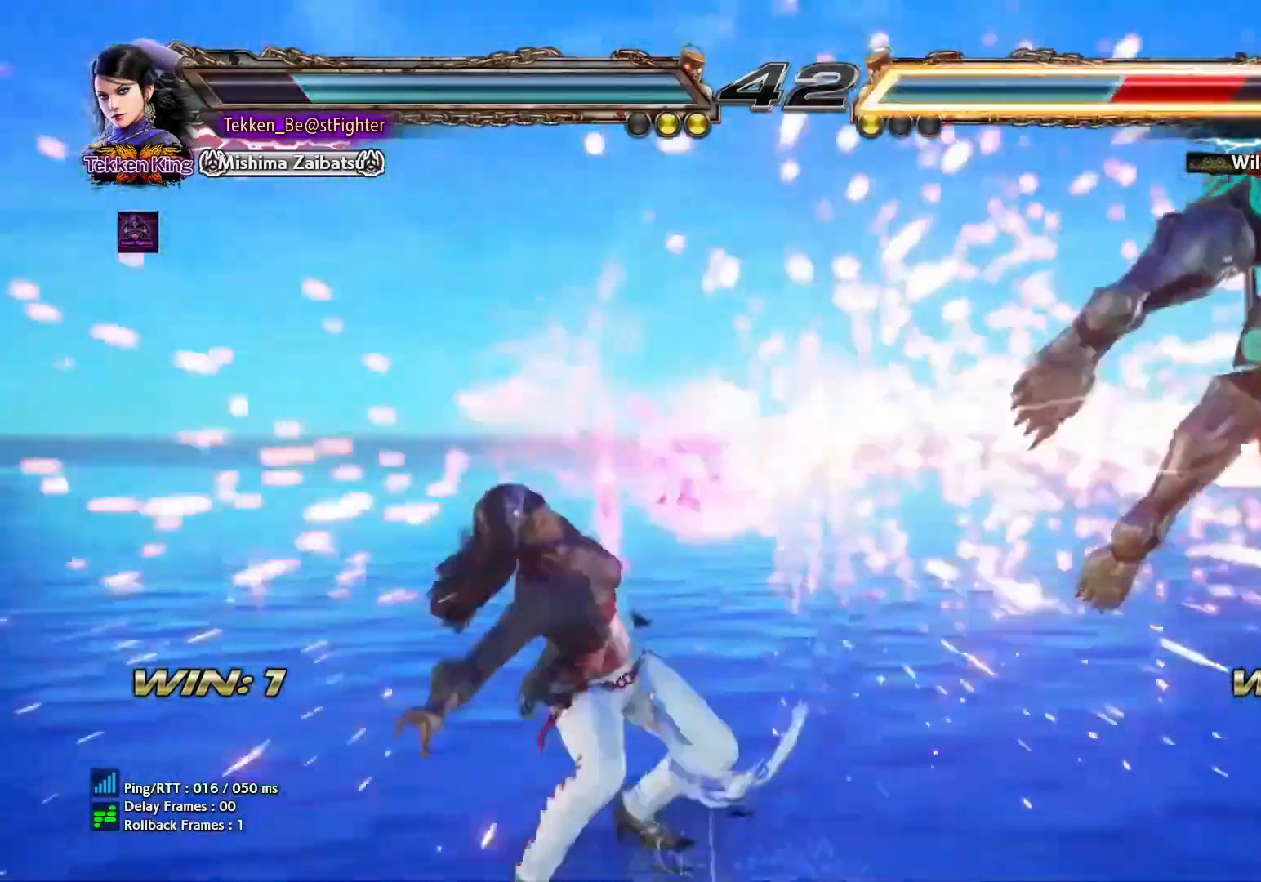
{"dt_ms": 500, "buttons": [], "left_stick": "down", "events": [[450, "left_stick", "down"], [467, "SQUARE", "down"], [483, "SQUARE", "up"]]}
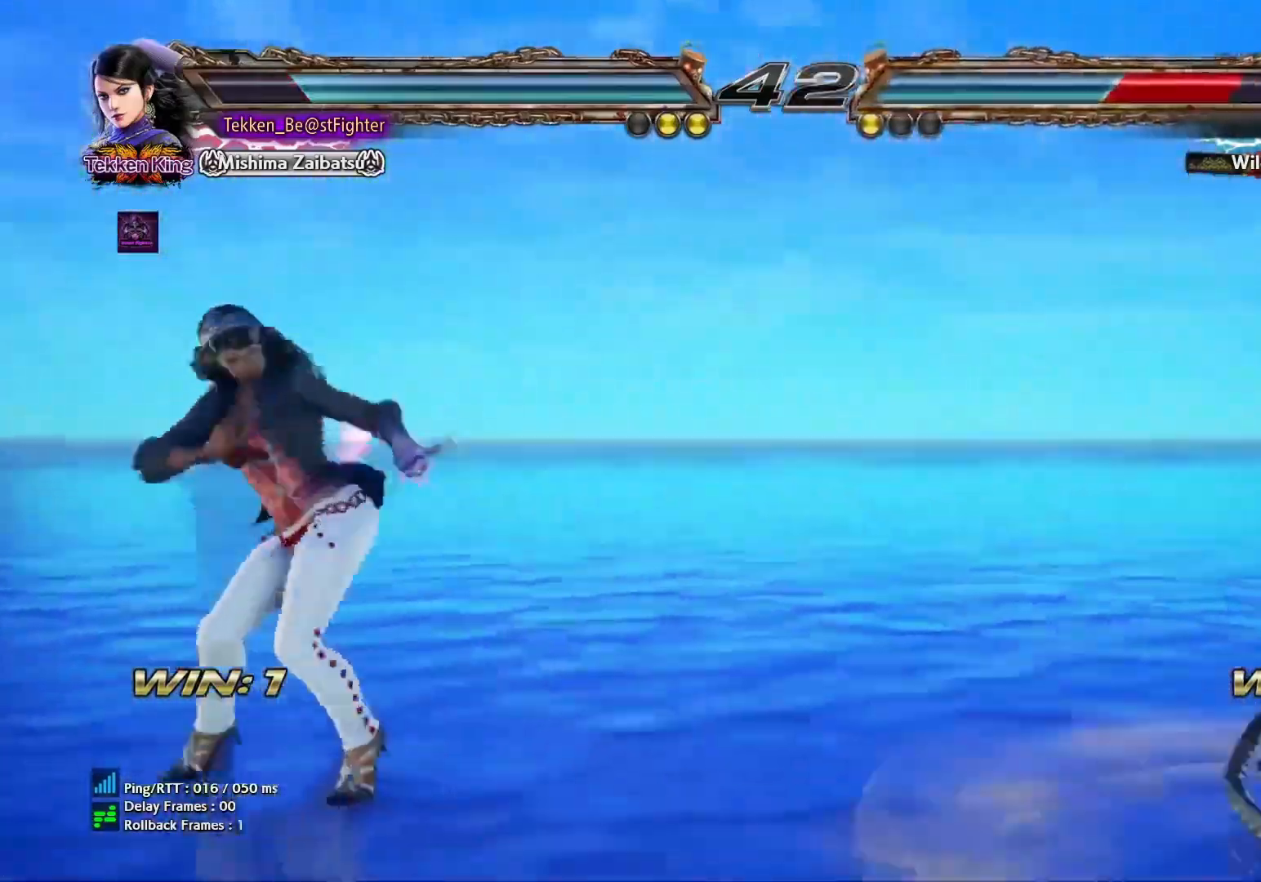
{"dt_ms": 500, "buttons": [], "left_stick": "center", "events": [[33, "TRIANGLE", "down"], [33, "left_stick", "center"], [67, "TRIANGLE", "up"], [133, "SQUARE", "down"], [167, "TRIANGLE", "down"], [167, "left_stick", "down"], [200, "SQUARE", "up"], [217, "TRIANGLE", "up"], [267, "SQUARE", "down"], [283, "TRIANGLE", "down"], [300, "left_stick", "center"], [333, "SQUARE", "up"], [333, "TRIANGLE", "up"], [417, "SQUARE", "down"], [417, "TRIANGLE", "down"], [433, "TRIANGLE", "up"], [500, "SQUARE", "up"]]}
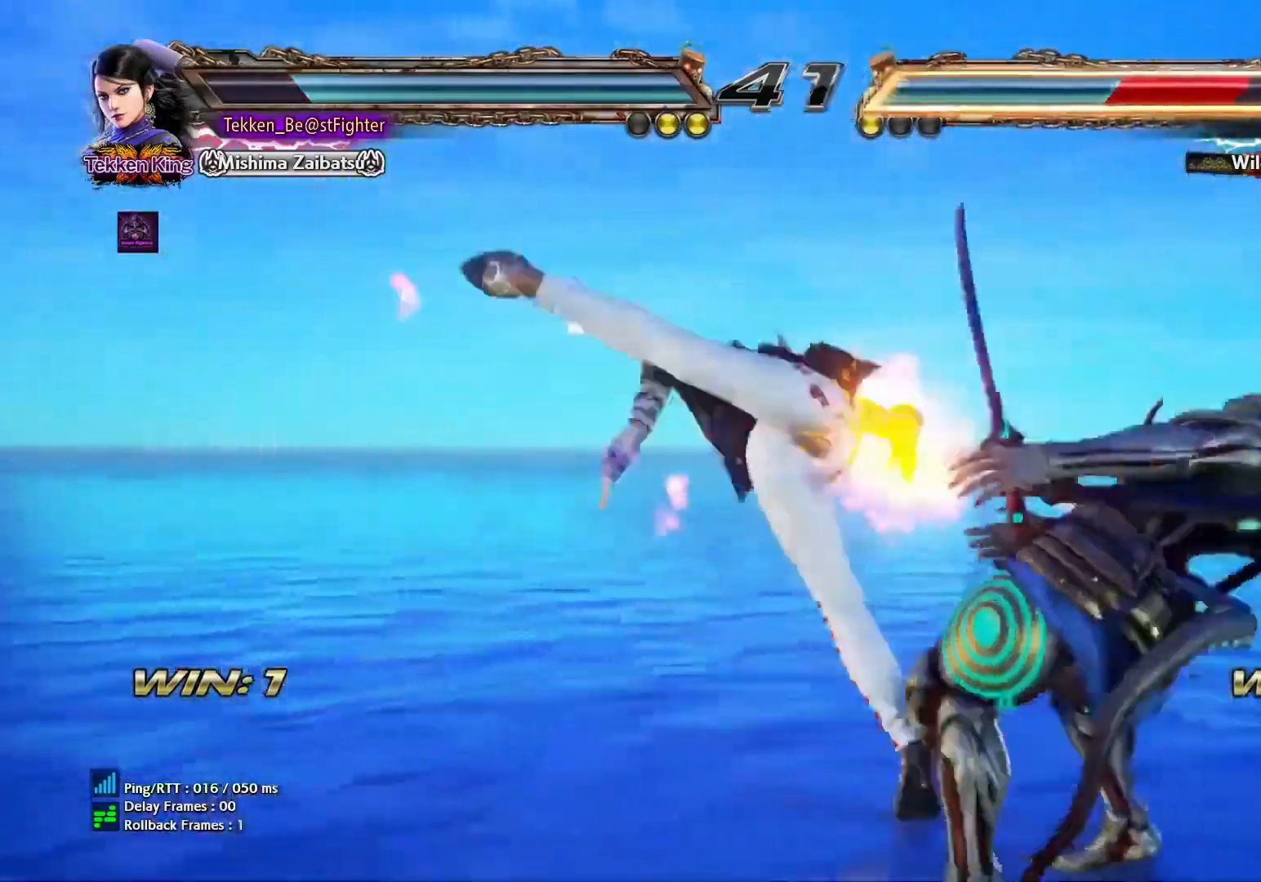
{"dt_ms": 500, "buttons": [], "left_stick": "center", "events": [[50, "SQUARE", "down"], [133, "SQUARE", "up"]]}
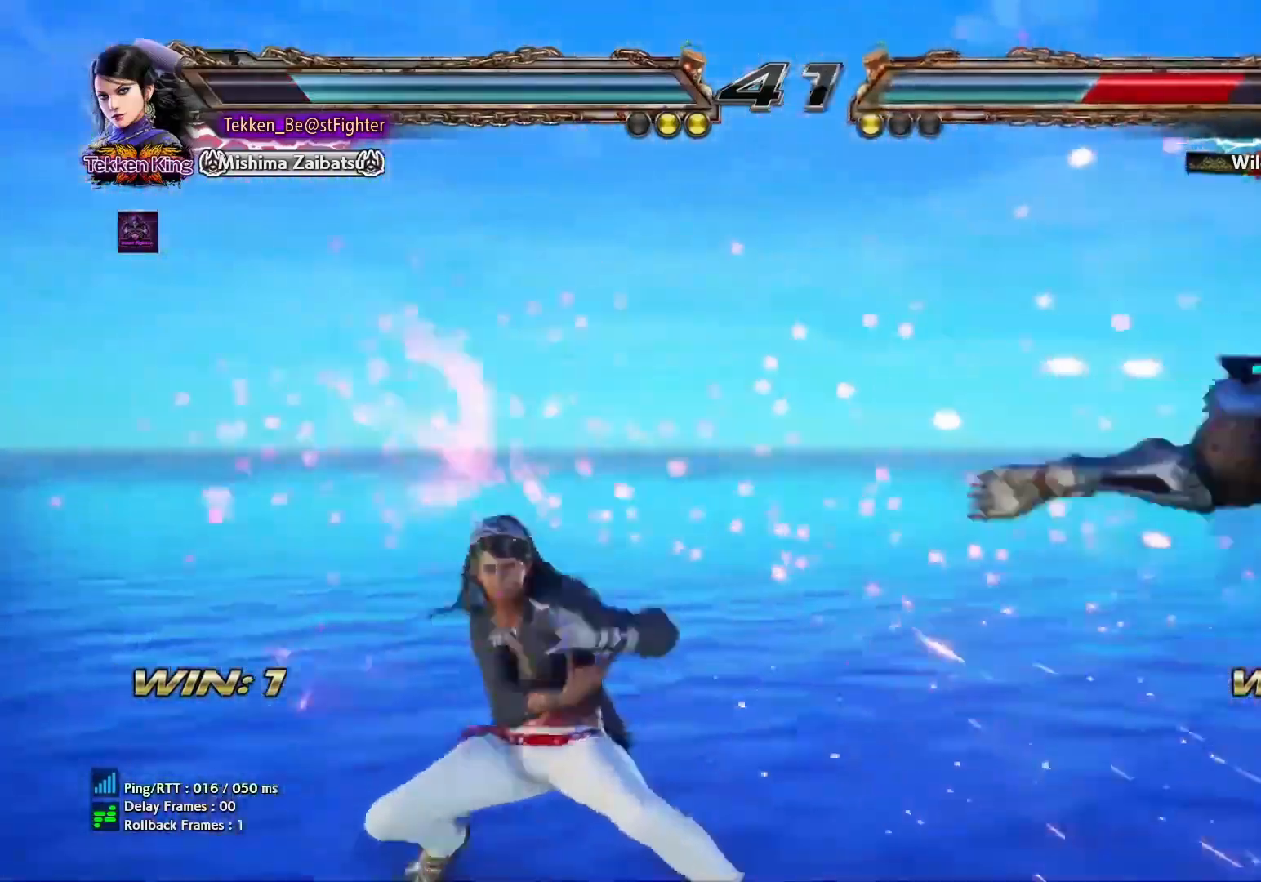
{"dt_ms": 500, "buttons": [], "left_stick": "center", "events": [[150, "SQUARE", "down"], [167, "SQUARE", "up"], [233, "TRIANGLE", "down"], [250, "TRIANGLE", "up"], [317, "SQUARE", "down"], [350, "TRIANGLE", "down"], [367, "SQUARE", "up"], [367, "TRIANGLE", "up"], [433, "SQUARE", "down"], [450, "TRIANGLE", "down"], [500, "SQUARE", "up"], [500, "TRIANGLE", "up"]]}
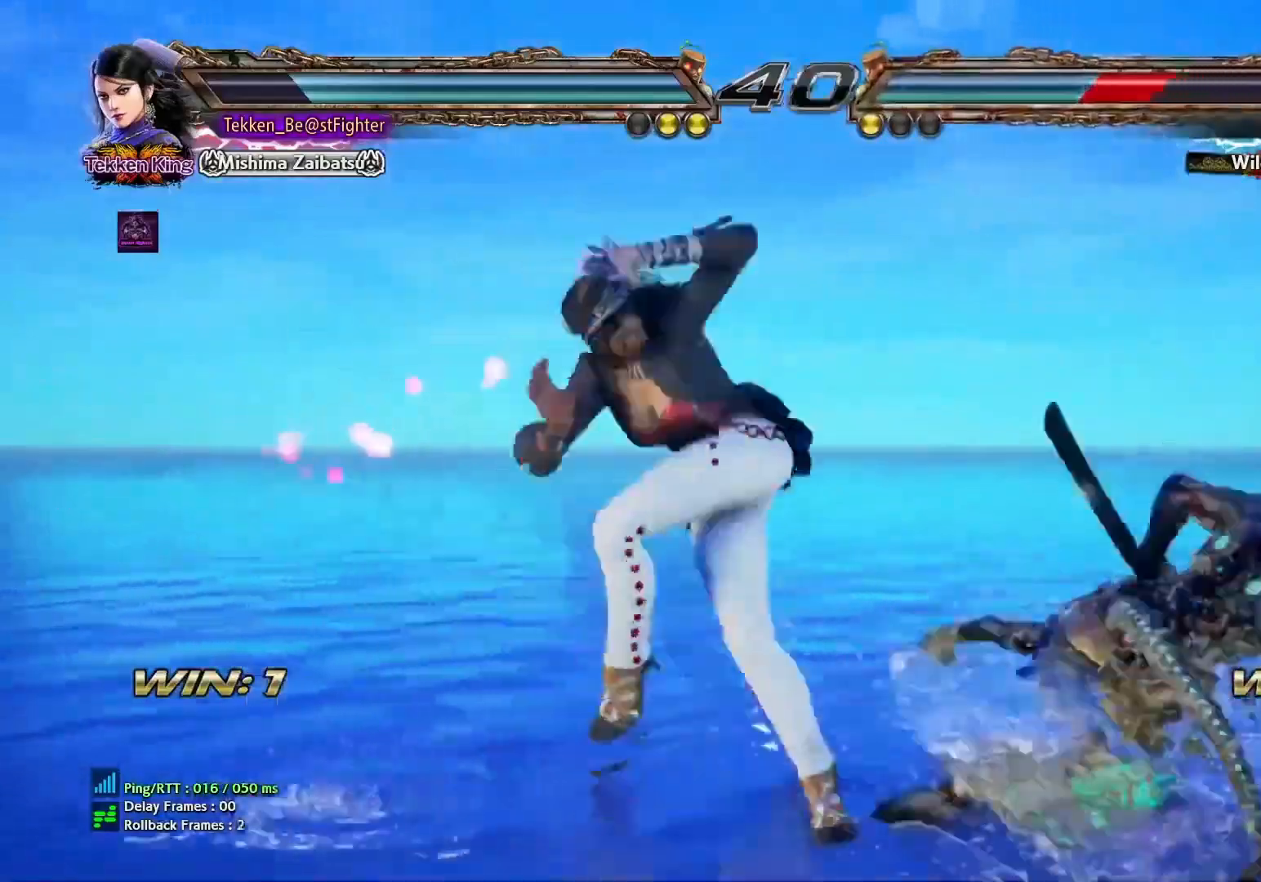
{"dt_ms": 500, "buttons": [], "left_stick": "right", "events": [[33, "left_stick", "right"], [167, "left_stick", "down-right"], [417, "left_stick", "right"]]}
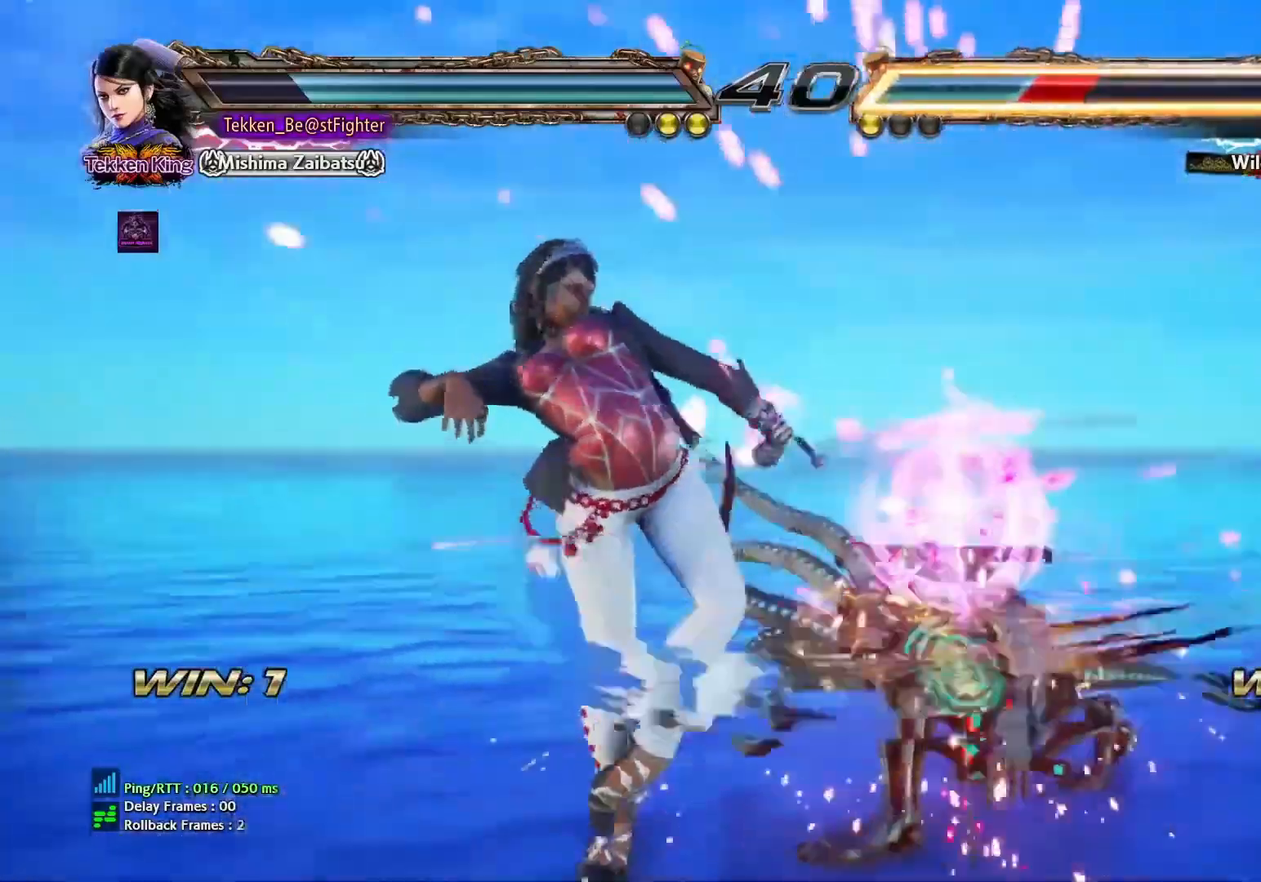
{"dt_ms": 500, "buttons": [], "left_stick": "right", "events": [[67, "left_stick", "center"], [333, "SQUARE", "down"], [350, "CIRCLE", "down"], [383, "CIRCLE", "up"], [400, "SQUARE", "up"], [500, "left_stick", "right"]]}
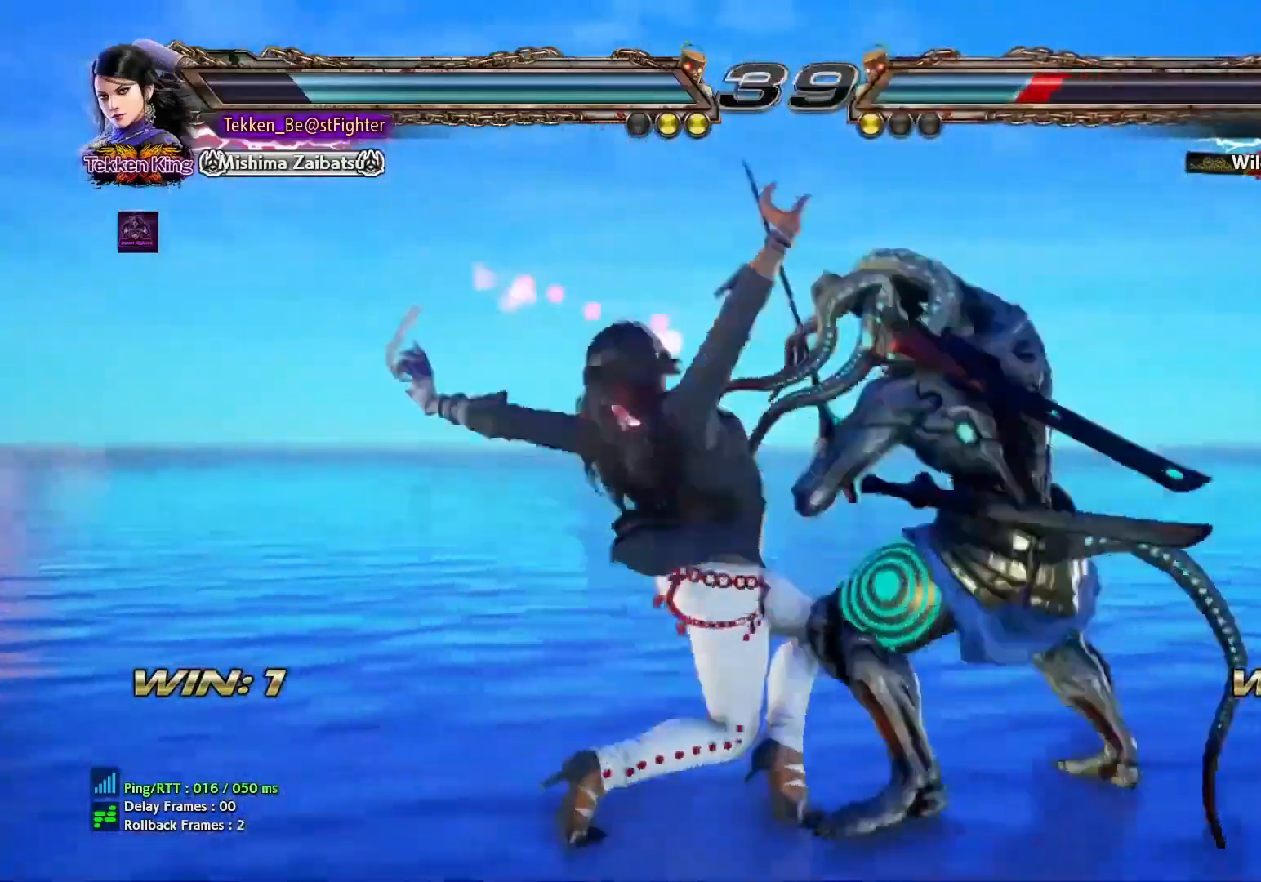
{"dt_ms": 500, "buttons": [], "left_stick": "down", "events": [[433, "left_stick", "center"], [483, "left_stick", "down"]]}